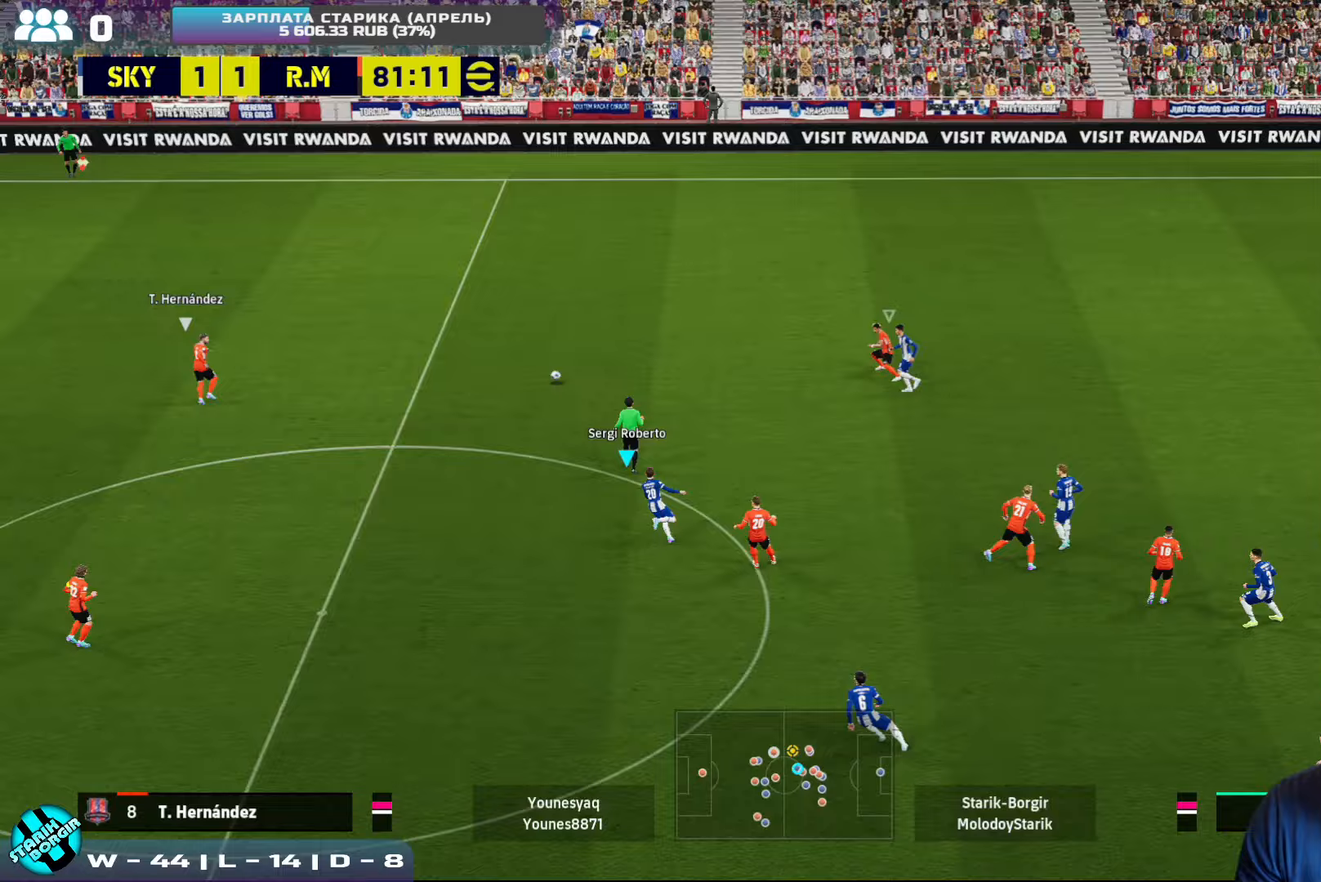
Gameplay with a controller (PlayStation layout); each line is a JSON object with the inputs held at the frame after it. "events" lists button and stick changes between this image and that frame as [ms after this image, input, new state], when the widget could be followed in between. Not read: right_stick.
{"buttons": [], "left_stick": "up", "events": [[133, "left_stick", "up-right"], [250, "left_stick", "up"], [450, "R2", "up"]]}
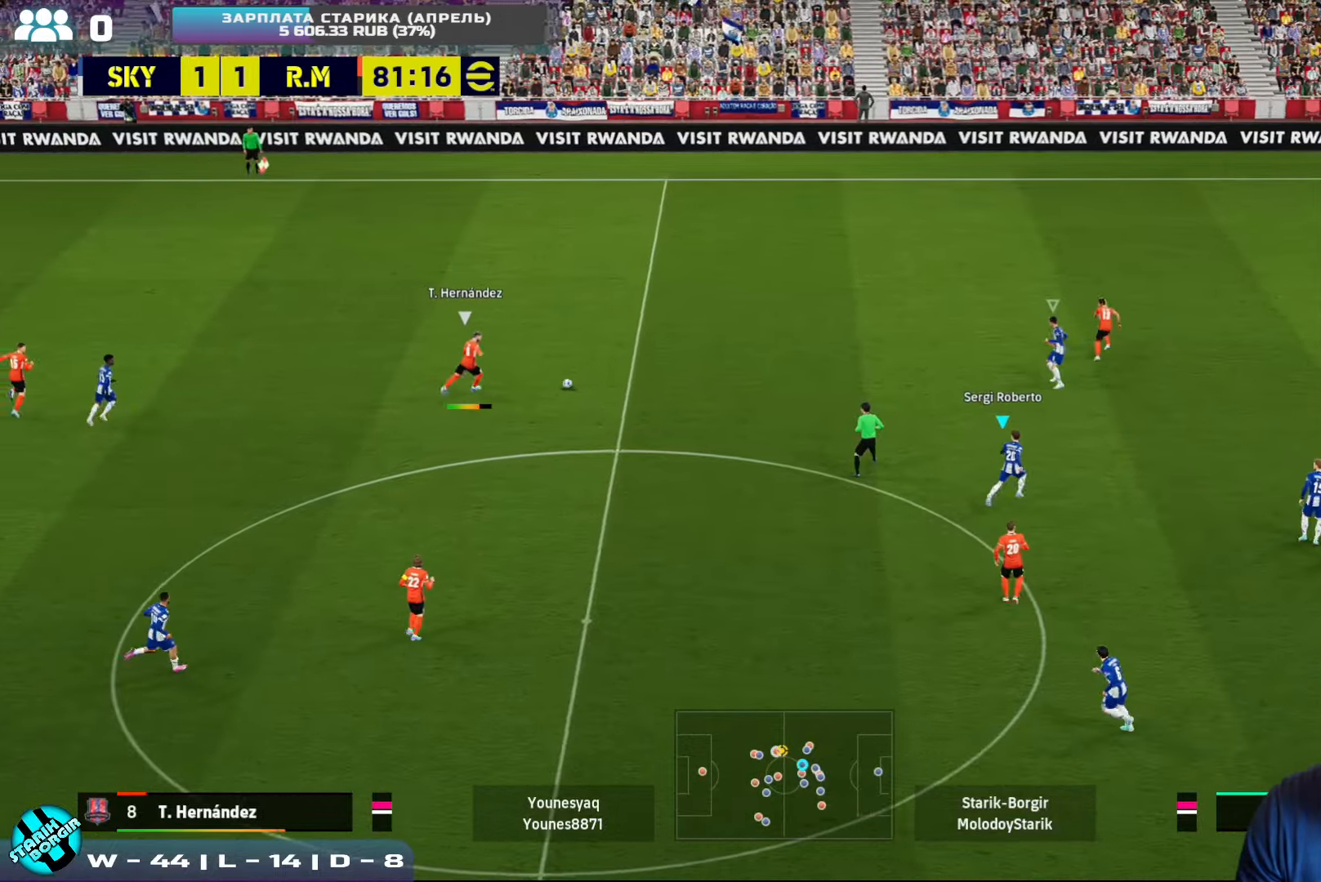
{"buttons": ["CROSS", "R2"], "left_stick": "up", "events": [[17, "CROSS", "down"], [17, "left_stick", "up-left"], [183, "R2", "down"], [317, "left_stick", "up"]]}
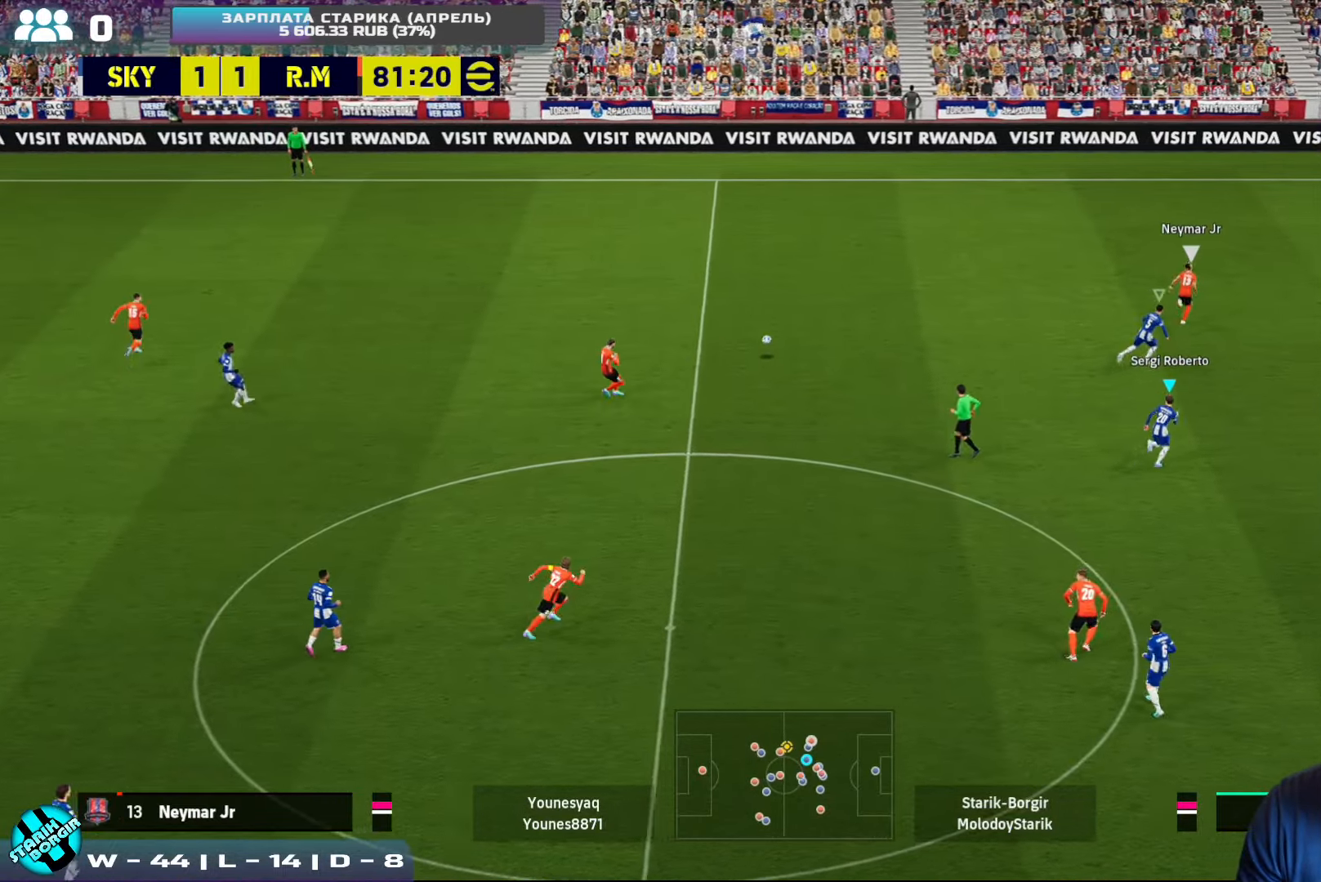
{"buttons": ["R2"], "left_stick": "up-right", "events": [[33, "L1", "down"], [117, "left_stick", "up-right"], [150, "CROSS", "up"], [150, "L1", "up"]]}
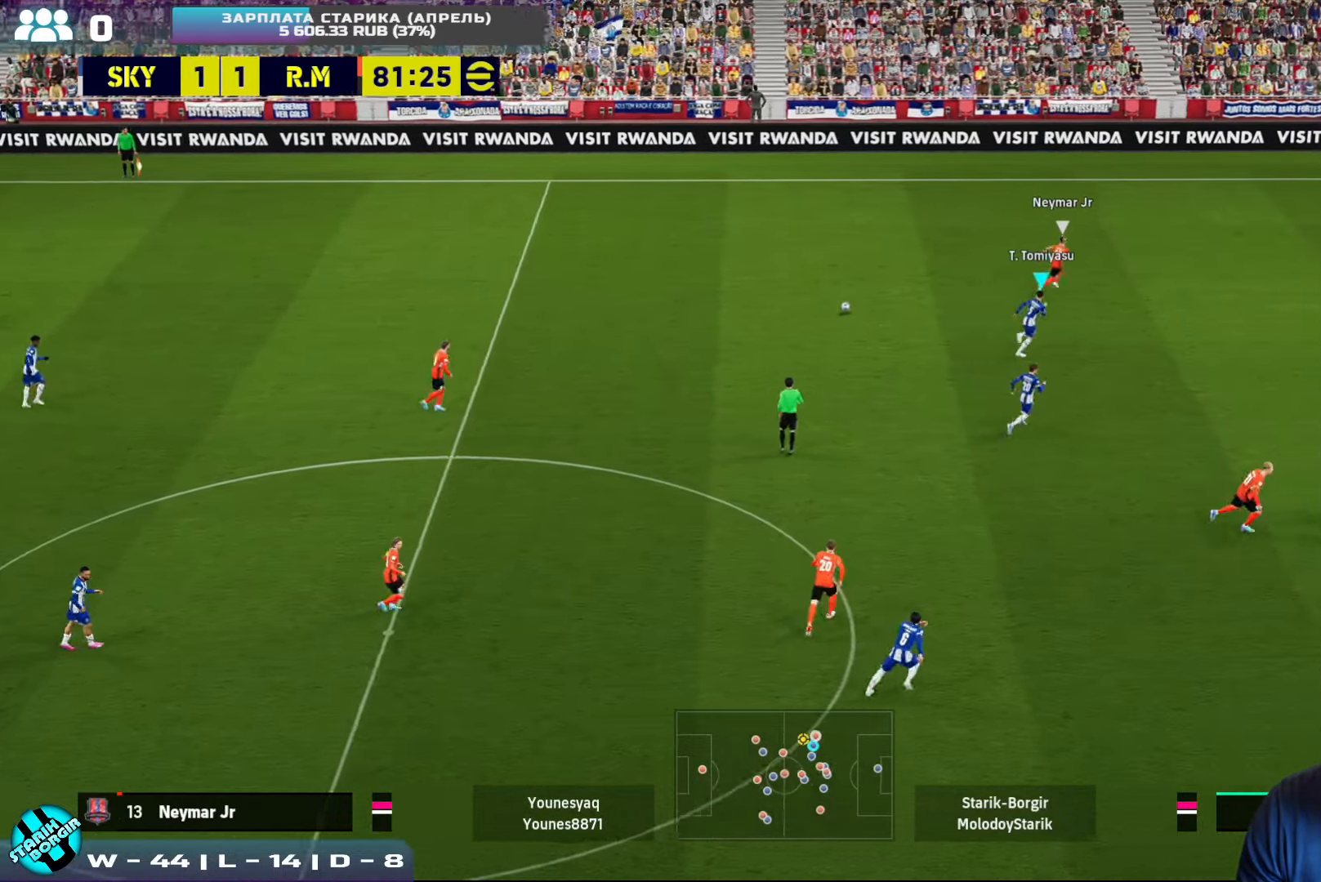
{"buttons": ["R2"], "left_stick": "up-right", "events": []}
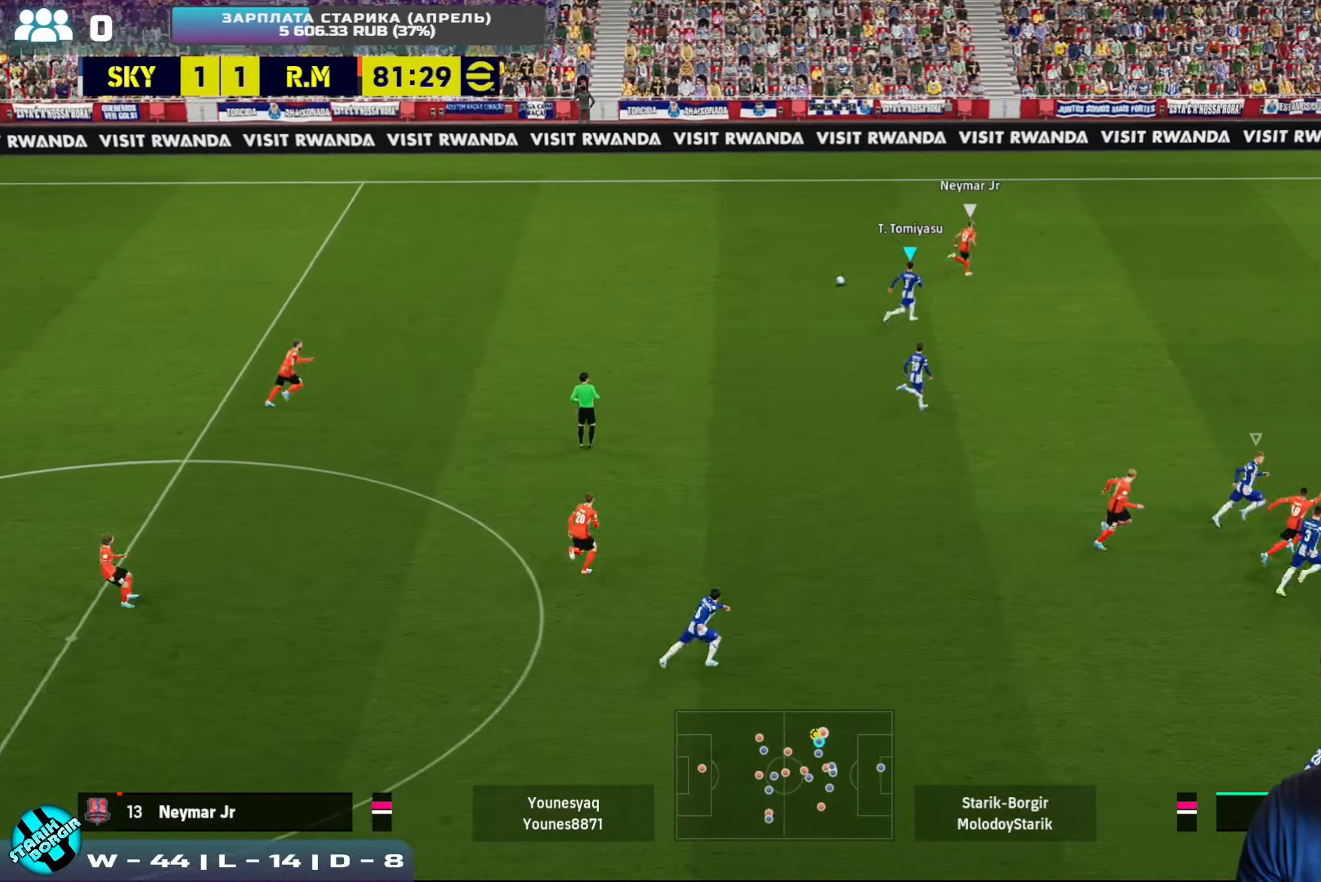
{"buttons": ["CROSS", "R2"], "left_stick": "up-right", "events": [[350, "CROSS", "down"]]}
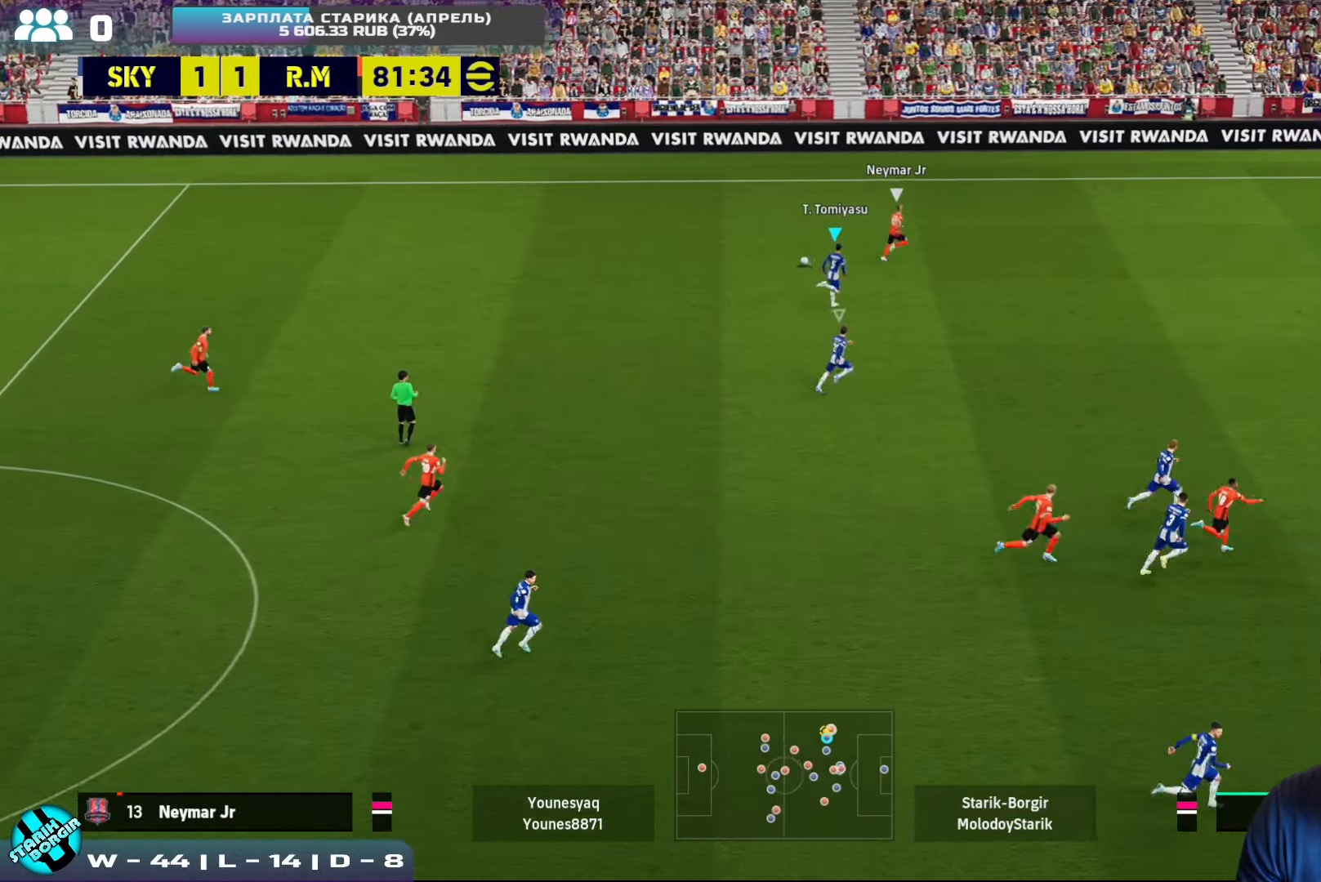
{"buttons": [], "left_stick": "up-right", "events": [[467, "R2", "up"], [483, "CROSS", "up"]]}
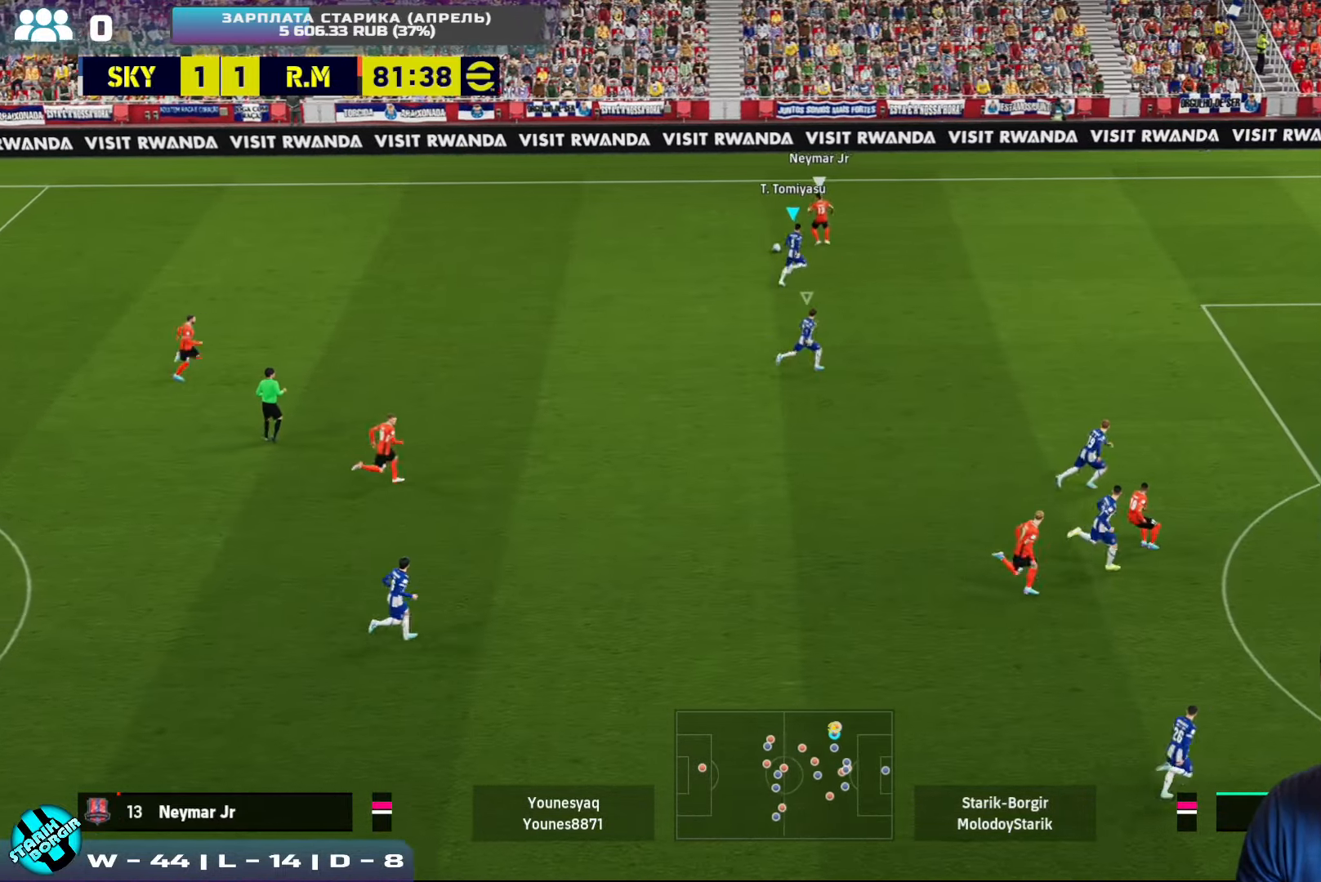
{"buttons": ["CROSS", "R2"], "left_stick": "down-left", "events": [[117, "left_stick", "left"], [250, "CROSS", "down"], [283, "R2", "down"], [300, "left_stick", "down-left"]]}
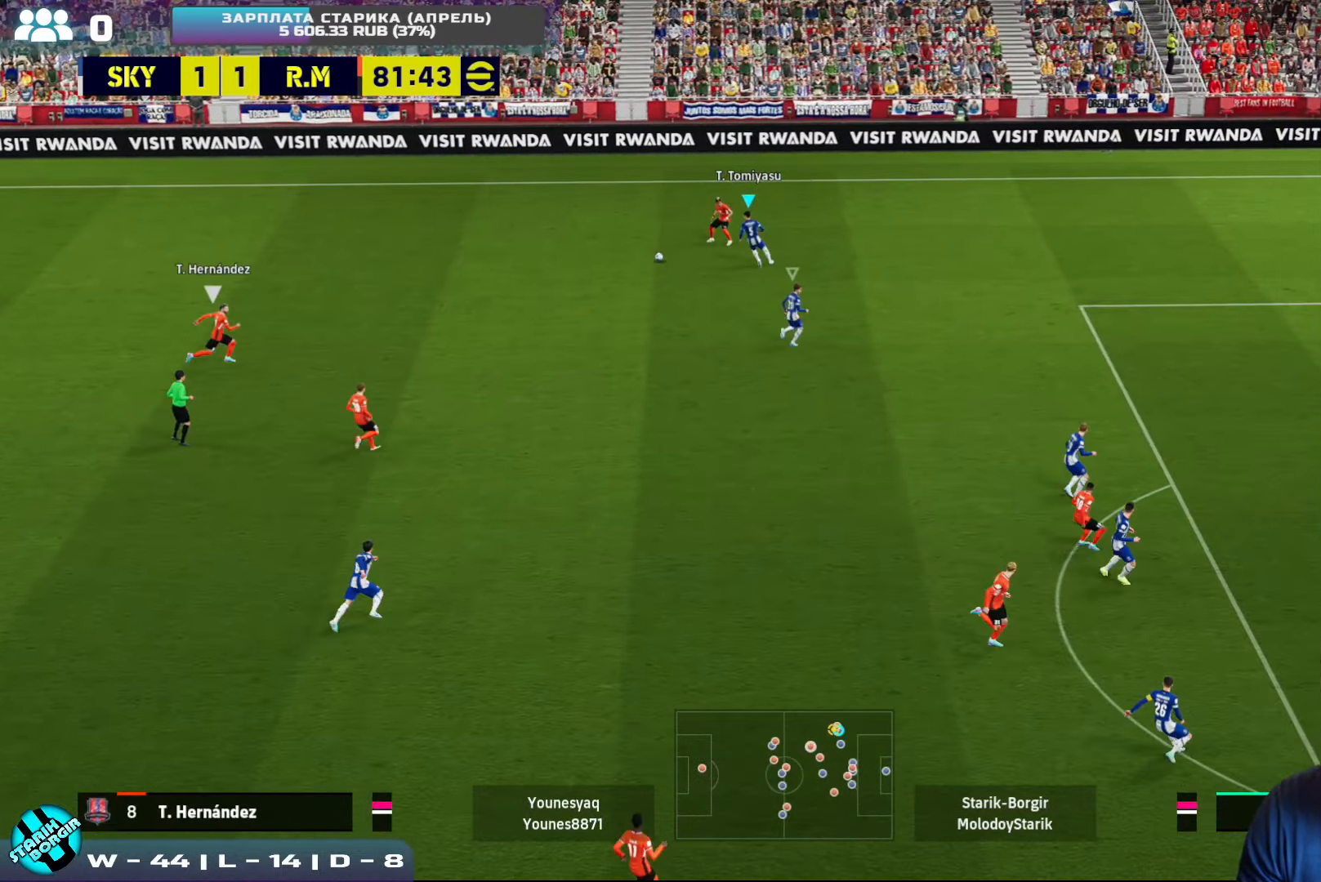
{"buttons": ["CROSS", "R2"], "left_stick": "down-left", "events": [[83, "L1", "down"], [83, "left_stick", "left"], [167, "L1", "up"], [183, "left_stick", "down-left"]]}
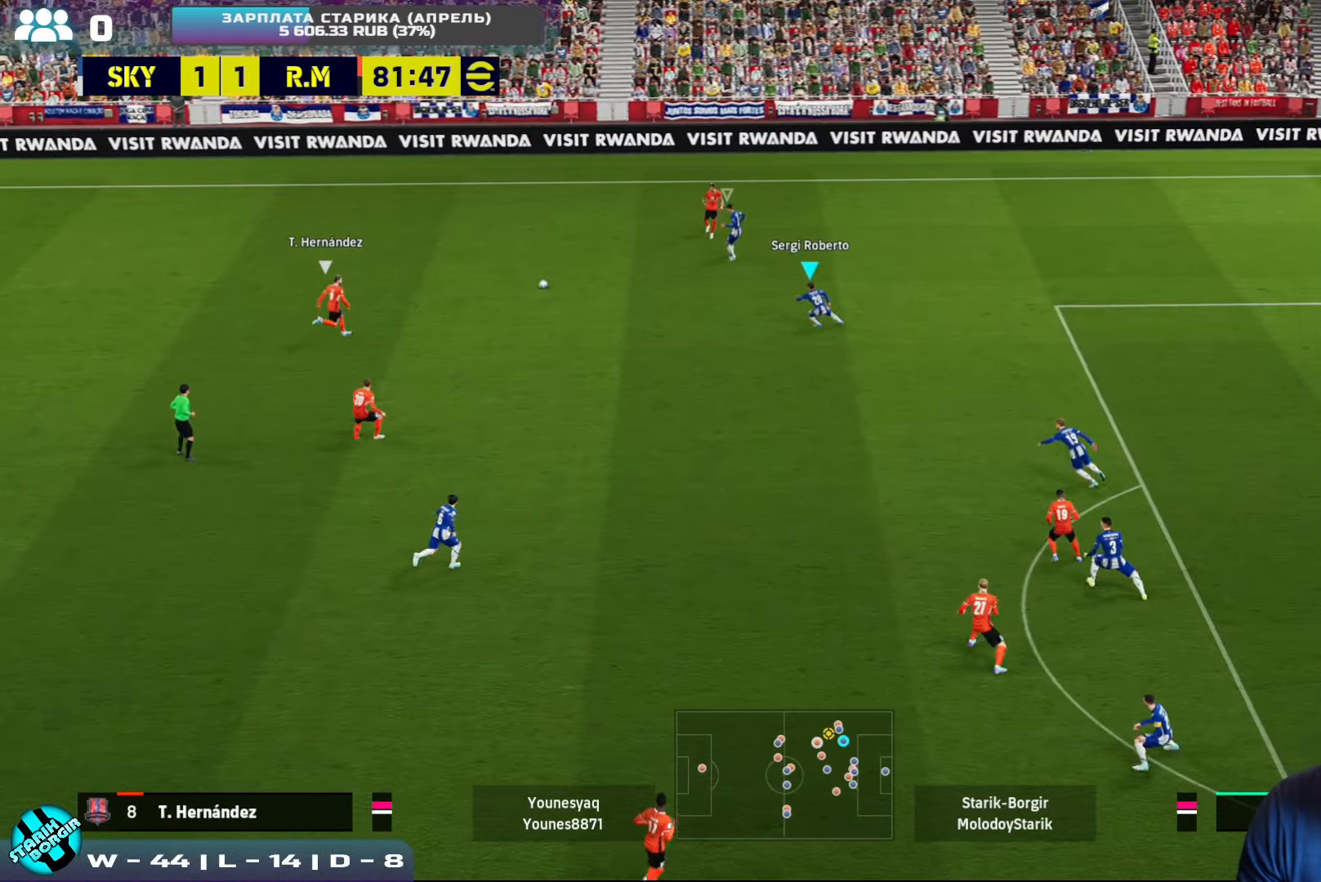
{"buttons": ["CROSS", "R2"], "left_stick": "up-left", "events": [[417, "left_stick", "up-left"]]}
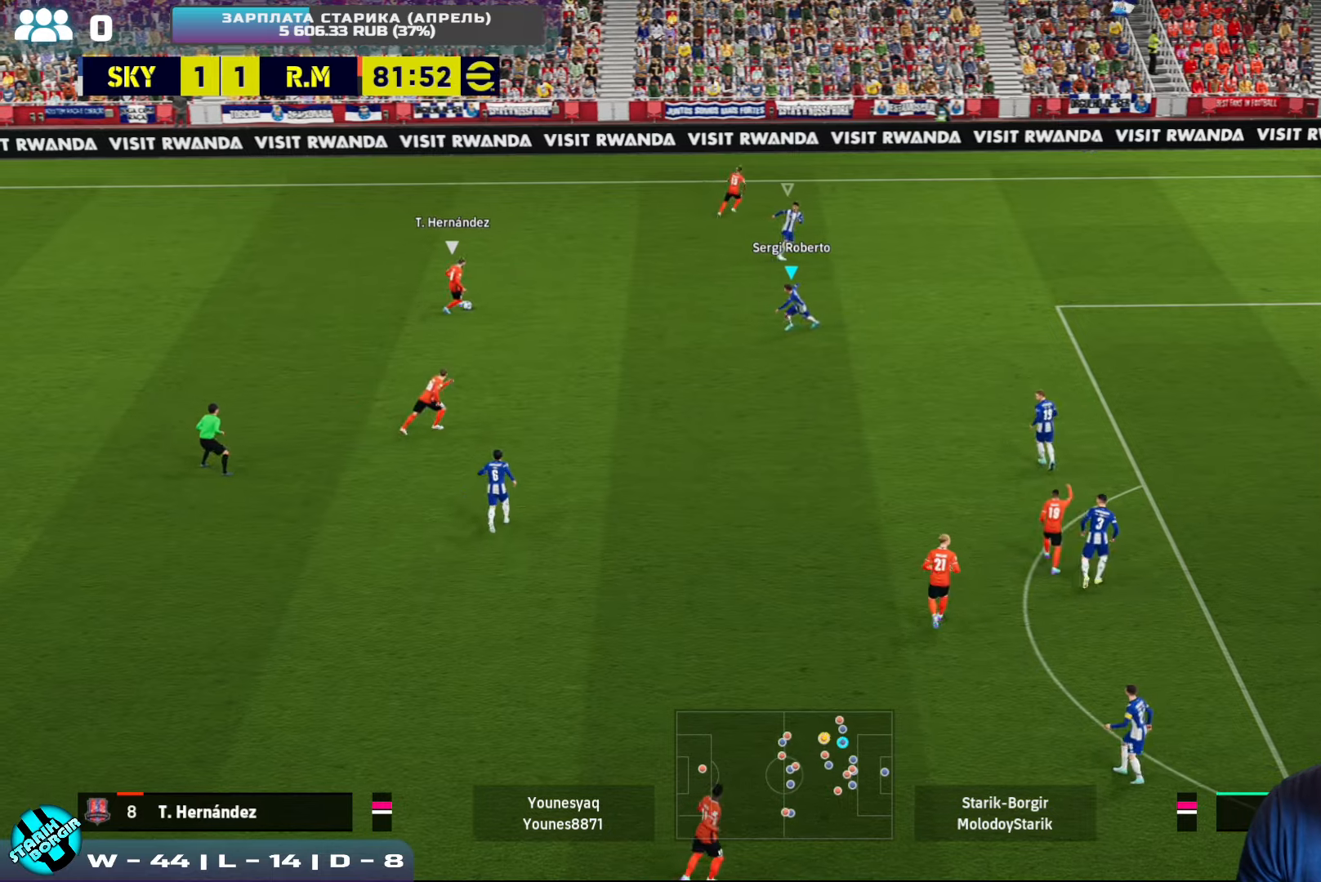
{"buttons": ["CROSS", "R2"], "left_stick": "down-left", "events": [[234, "left_stick", "down-left"]]}
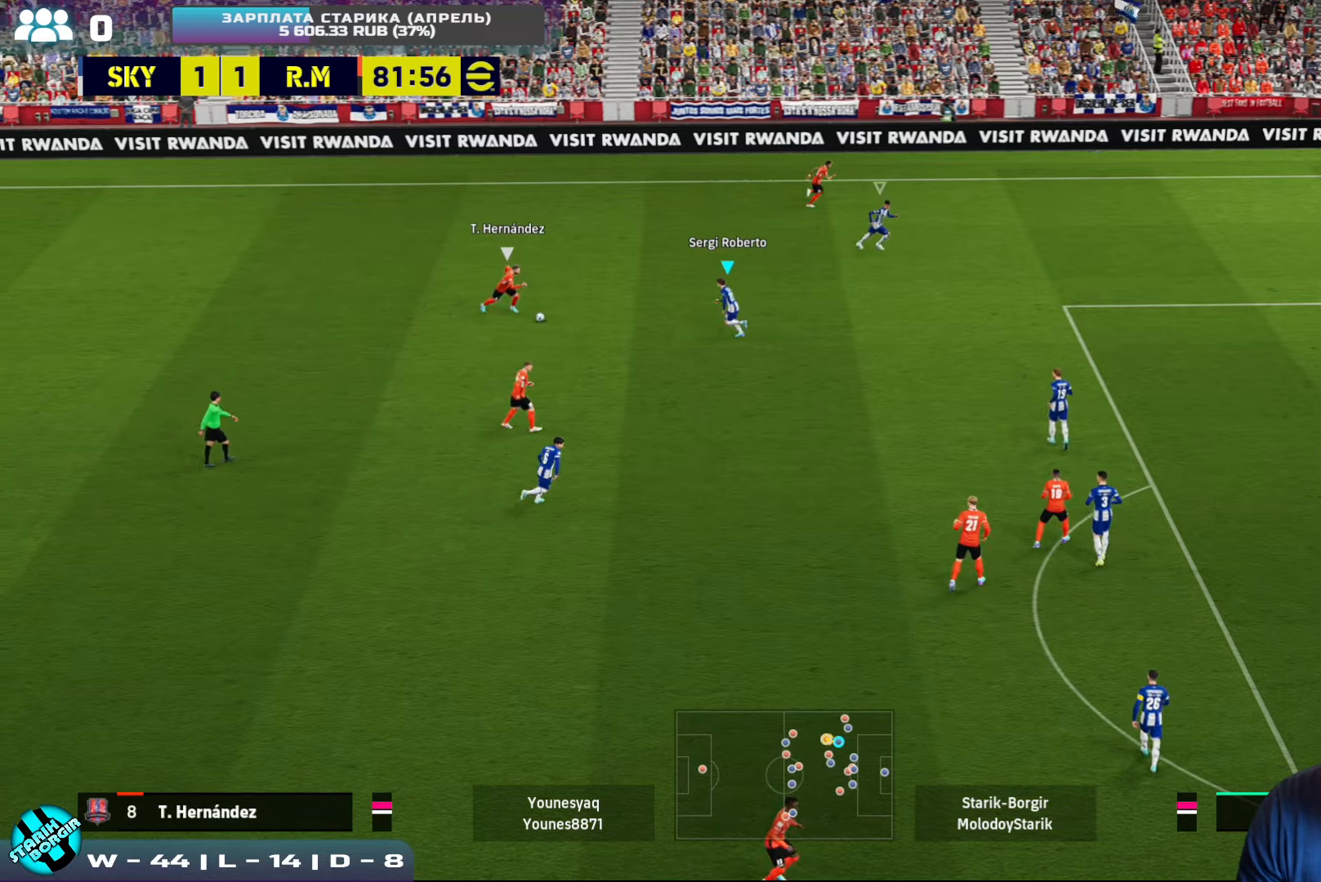
{"buttons": ["CROSS", "SQUARE", "R2"], "left_stick": "up-right", "events": [[167, "left_stick", "left"], [284, "SQUARE", "down"], [484, "left_stick", "up-right"]]}
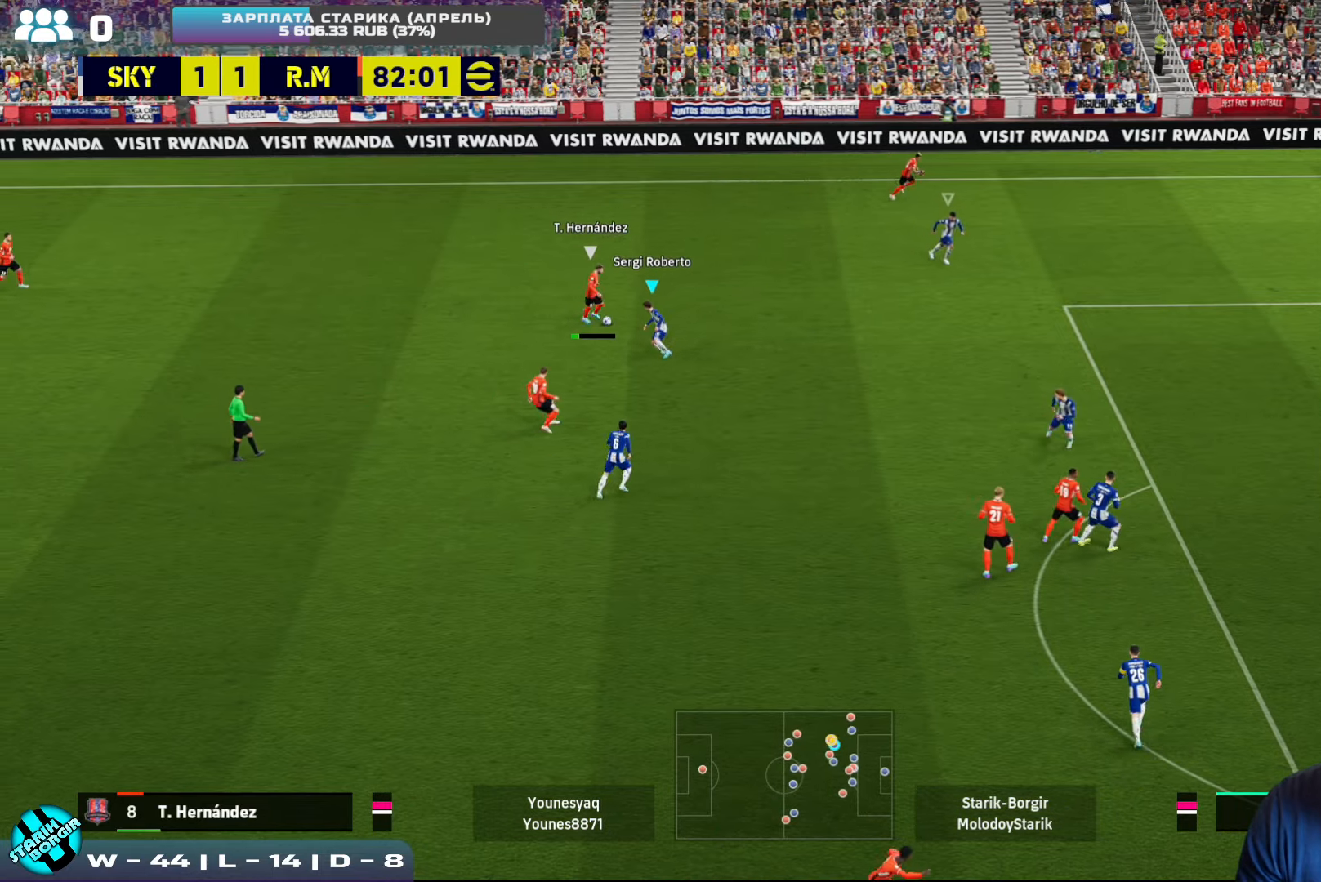
{"buttons": ["CROSS", "SQUARE", "R2"], "left_stick": "up-left", "events": [[267, "L1", "down"], [367, "L1", "up"], [417, "left_stick", "up-left"]]}
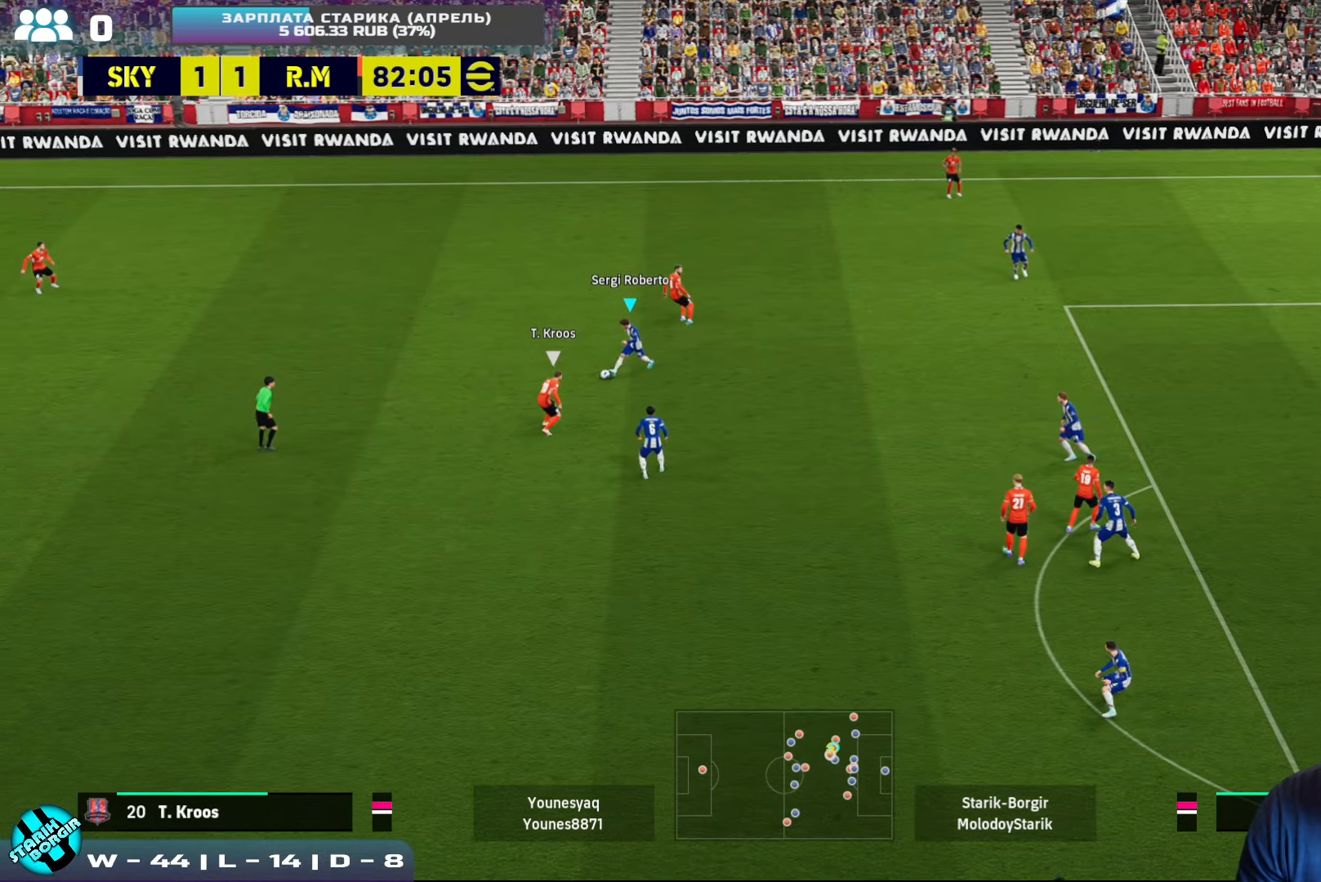
{"buttons": ["R2"], "left_stick": "left", "events": [[184, "SQUARE", "up"], [234, "CROSS", "up"], [317, "left_stick", "left"]]}
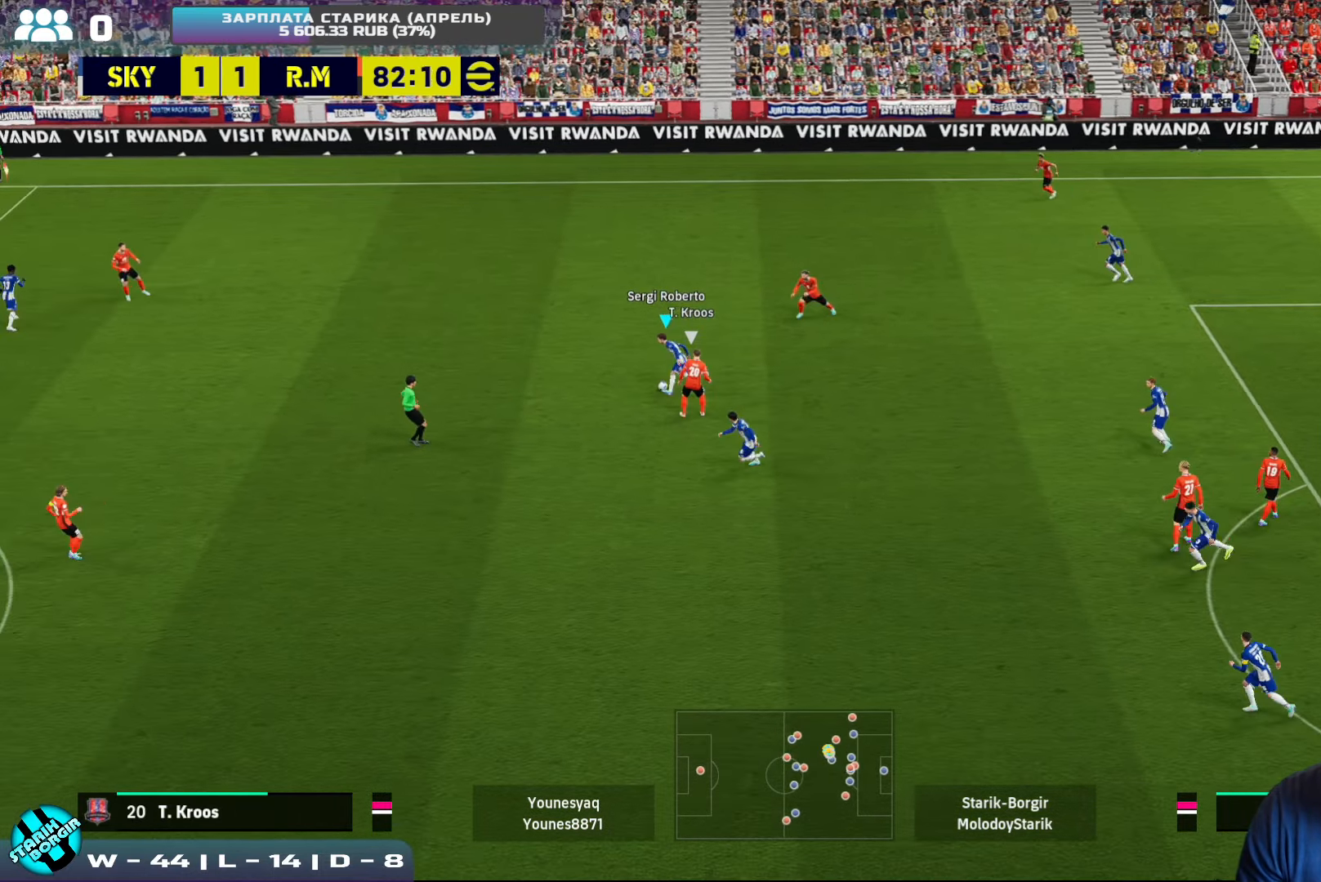
{"buttons": ["R2"], "left_stick": "left", "events": []}
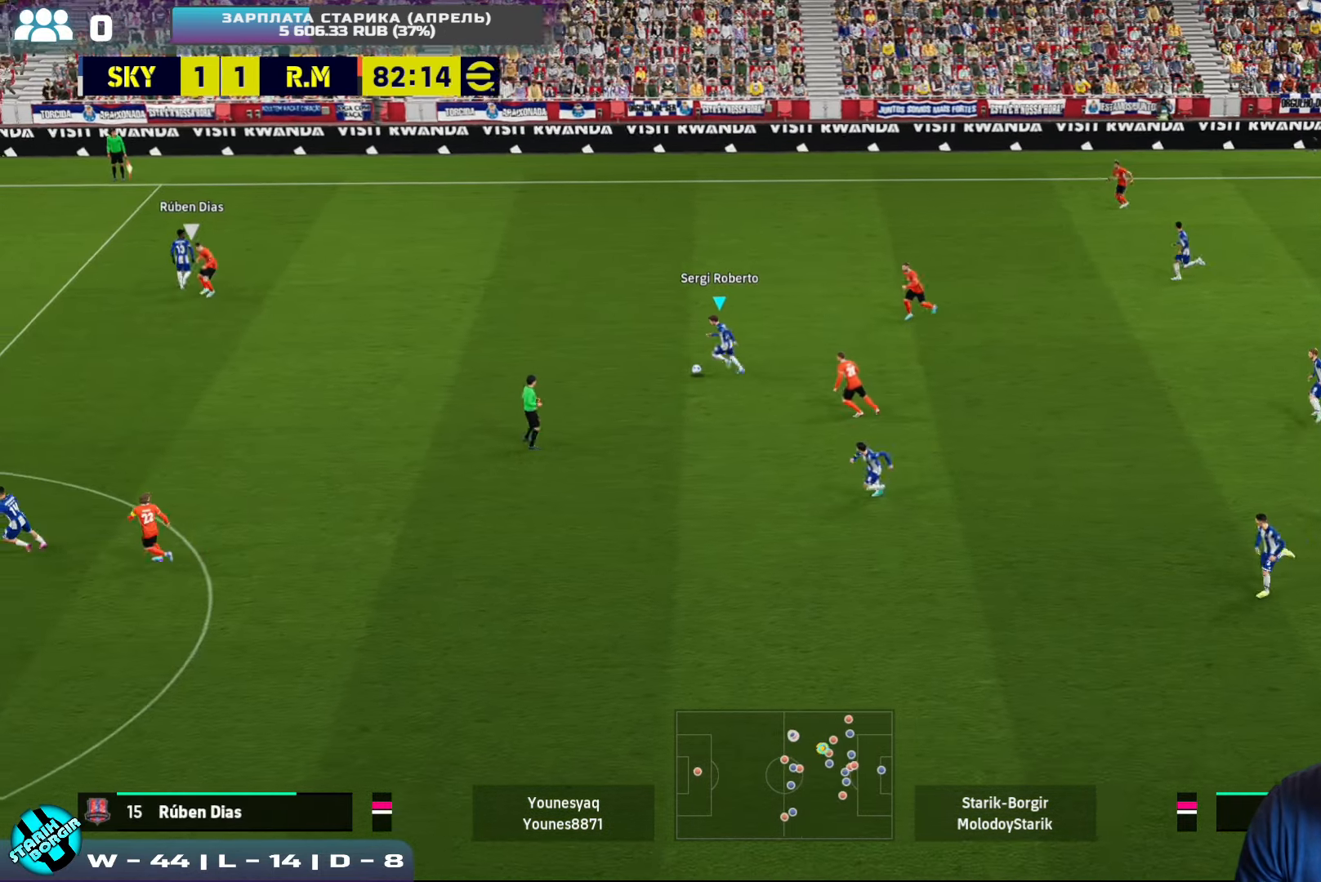
{"buttons": ["R2"], "left_stick": "left", "events": []}
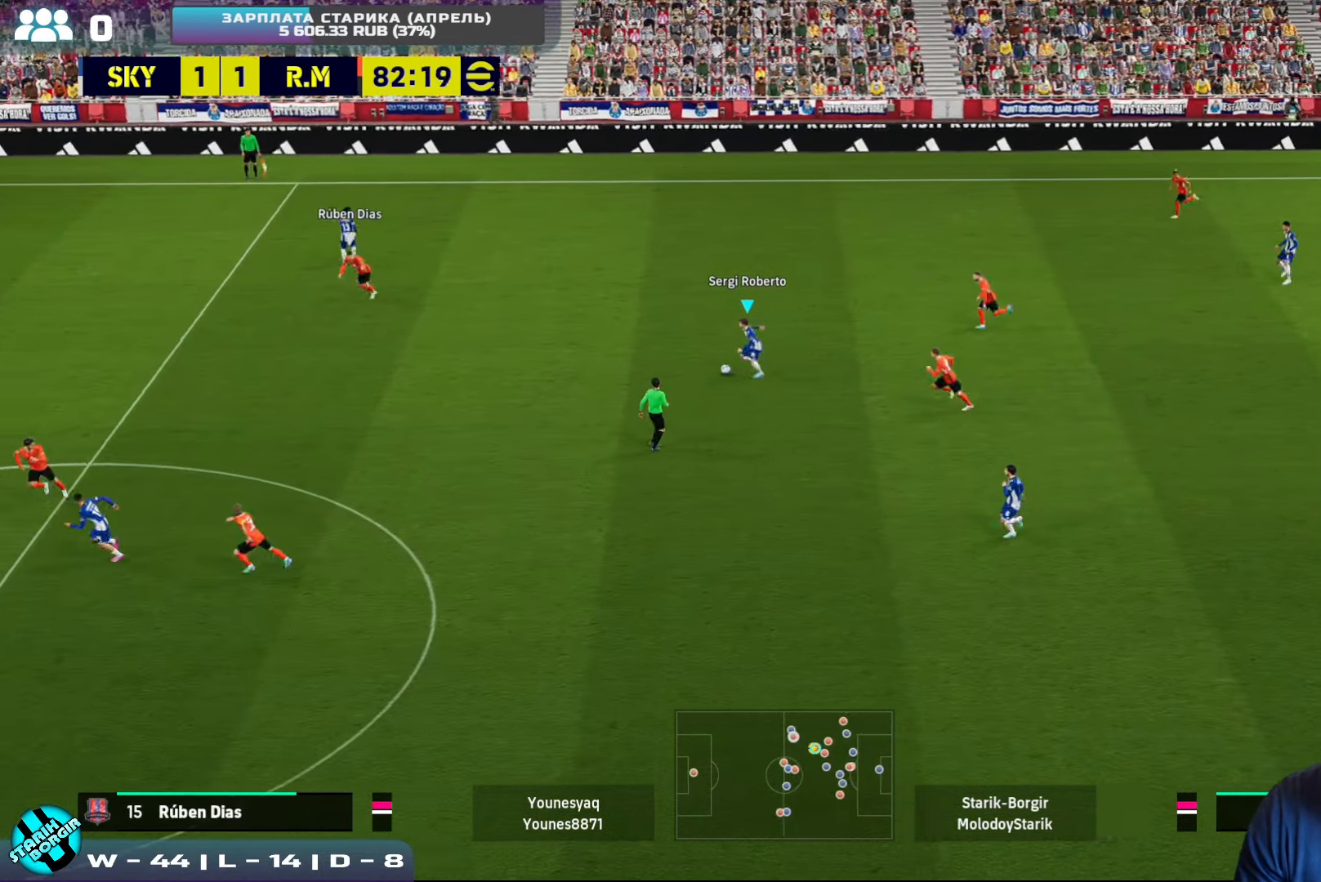
{"buttons": ["R2"], "left_stick": "left", "events": [[100, "R2", "up"], [334, "R2", "down"]]}
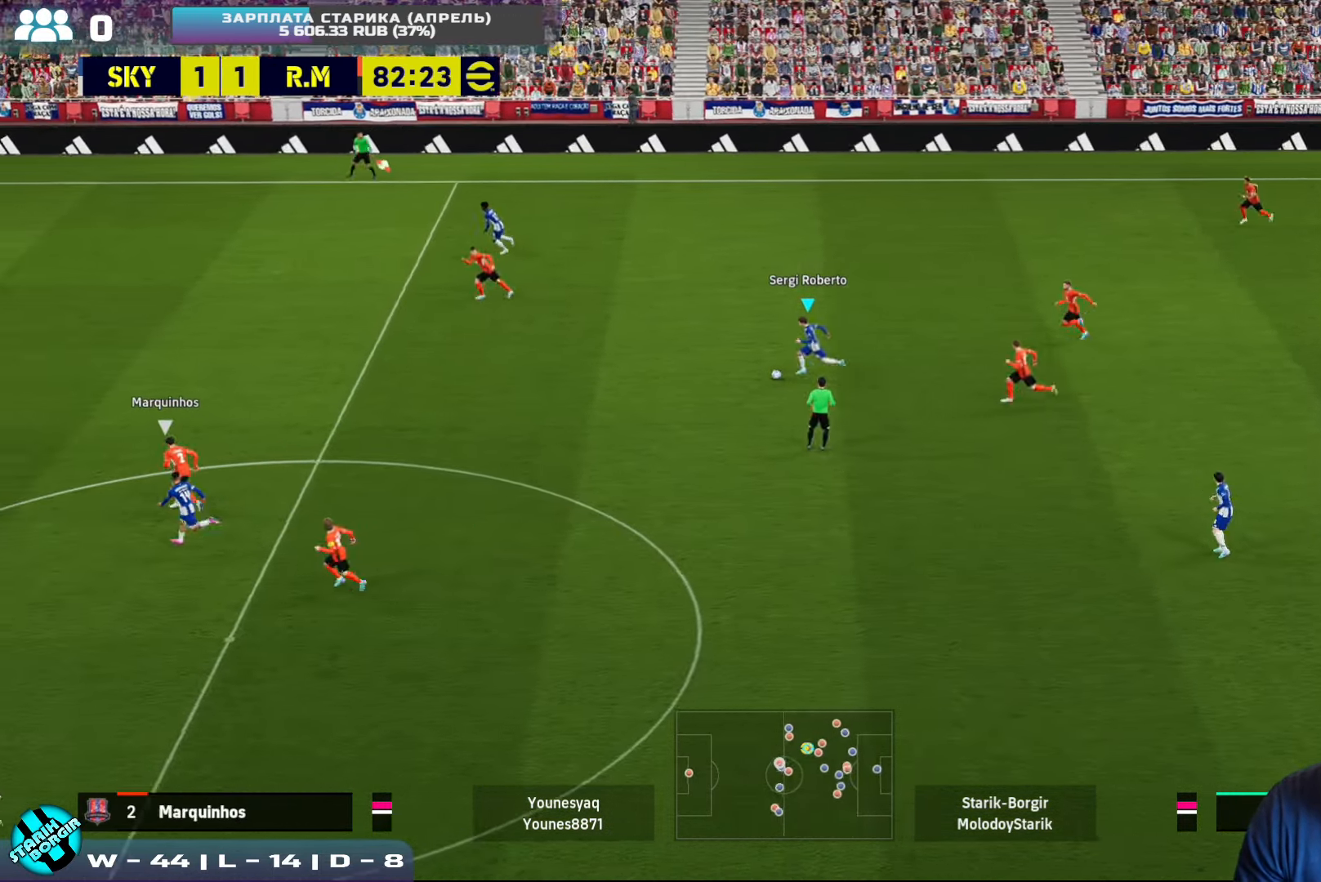
{"buttons": ["R2"], "left_stick": "left", "events": []}
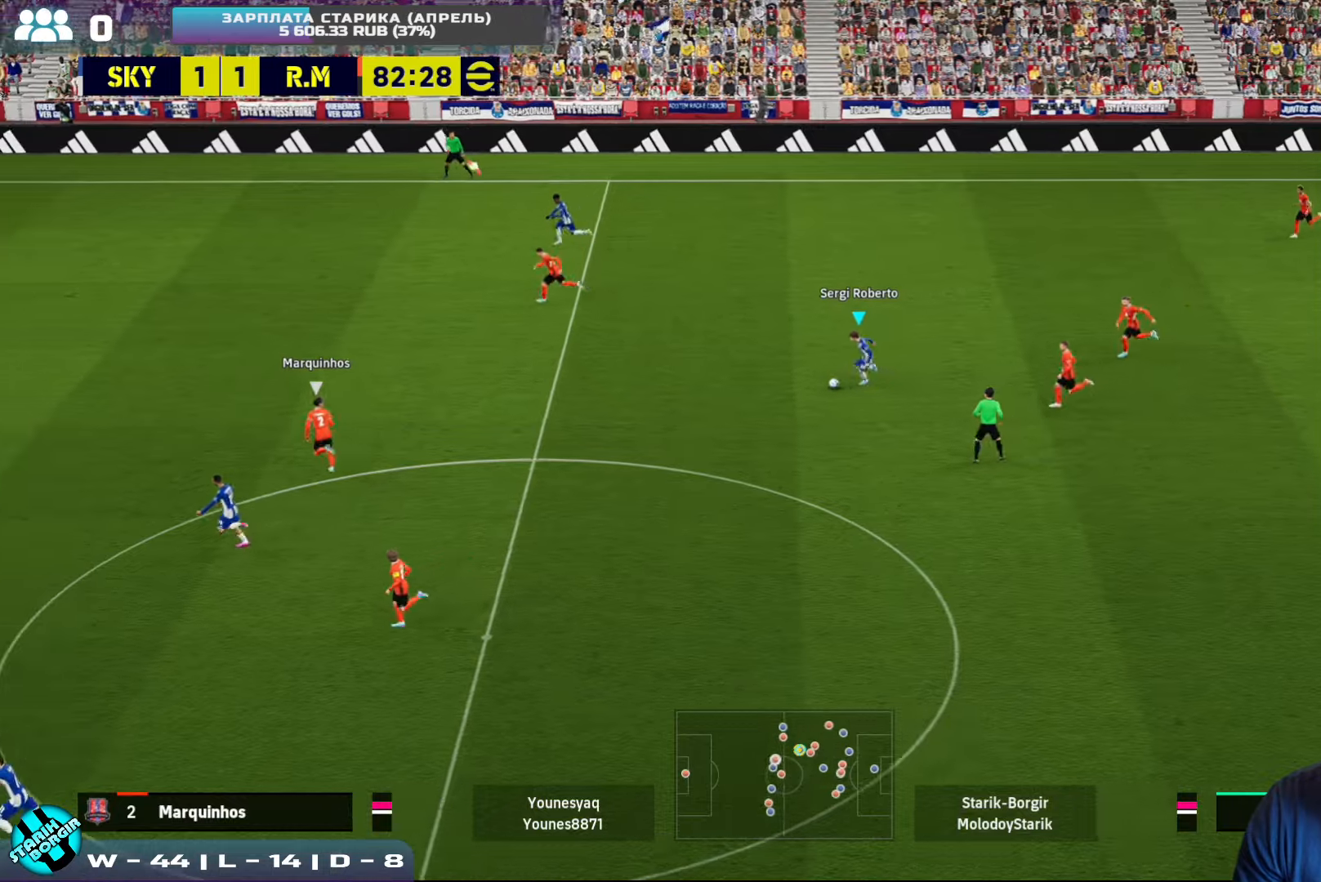
{"buttons": ["TRIANGLE", "R2"], "left_stick": "left", "events": [[500, "TRIANGLE", "down"]]}
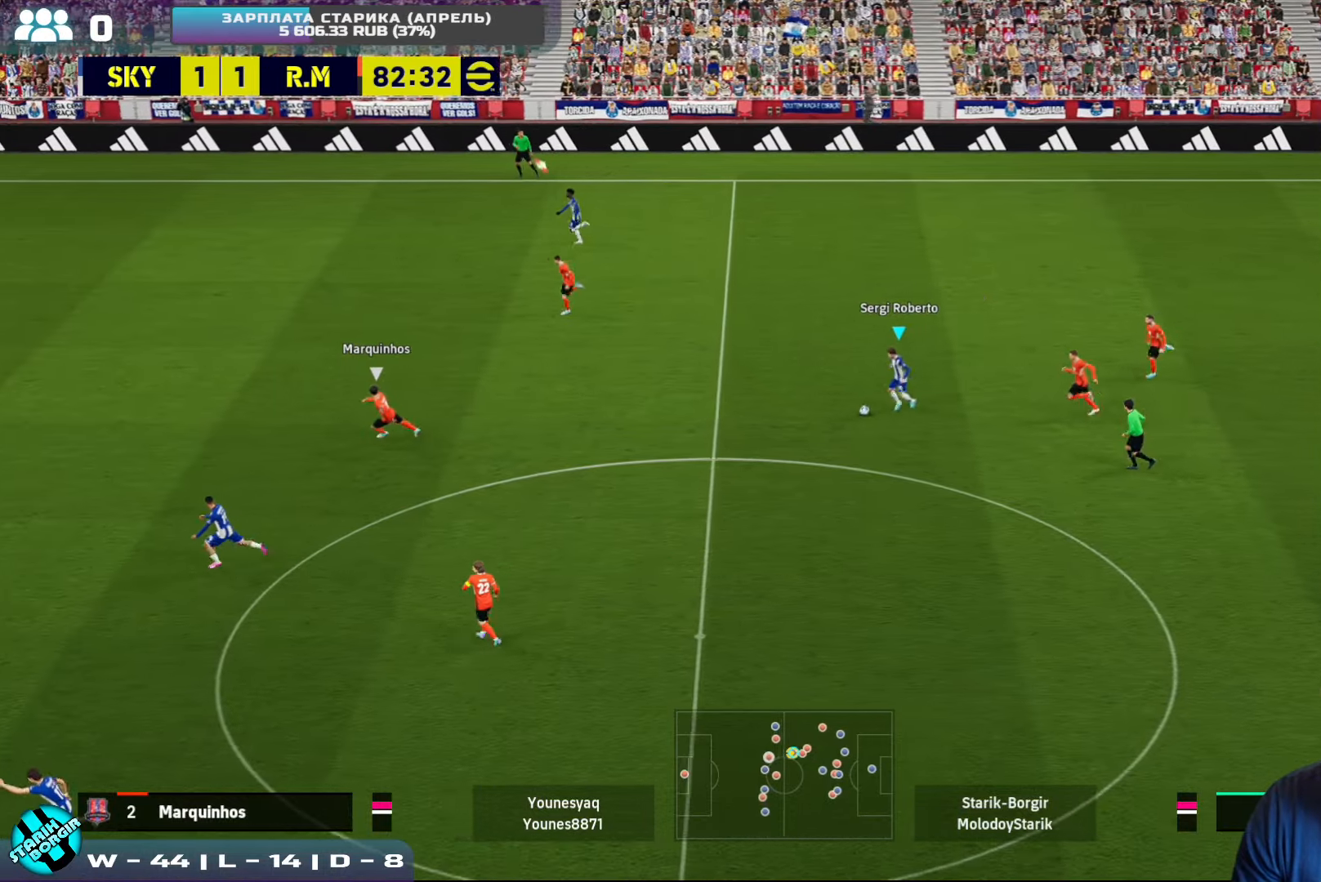
{"buttons": [], "left_stick": "left", "events": [[100, "R2", "up"], [250, "TRIANGLE", "up"]]}
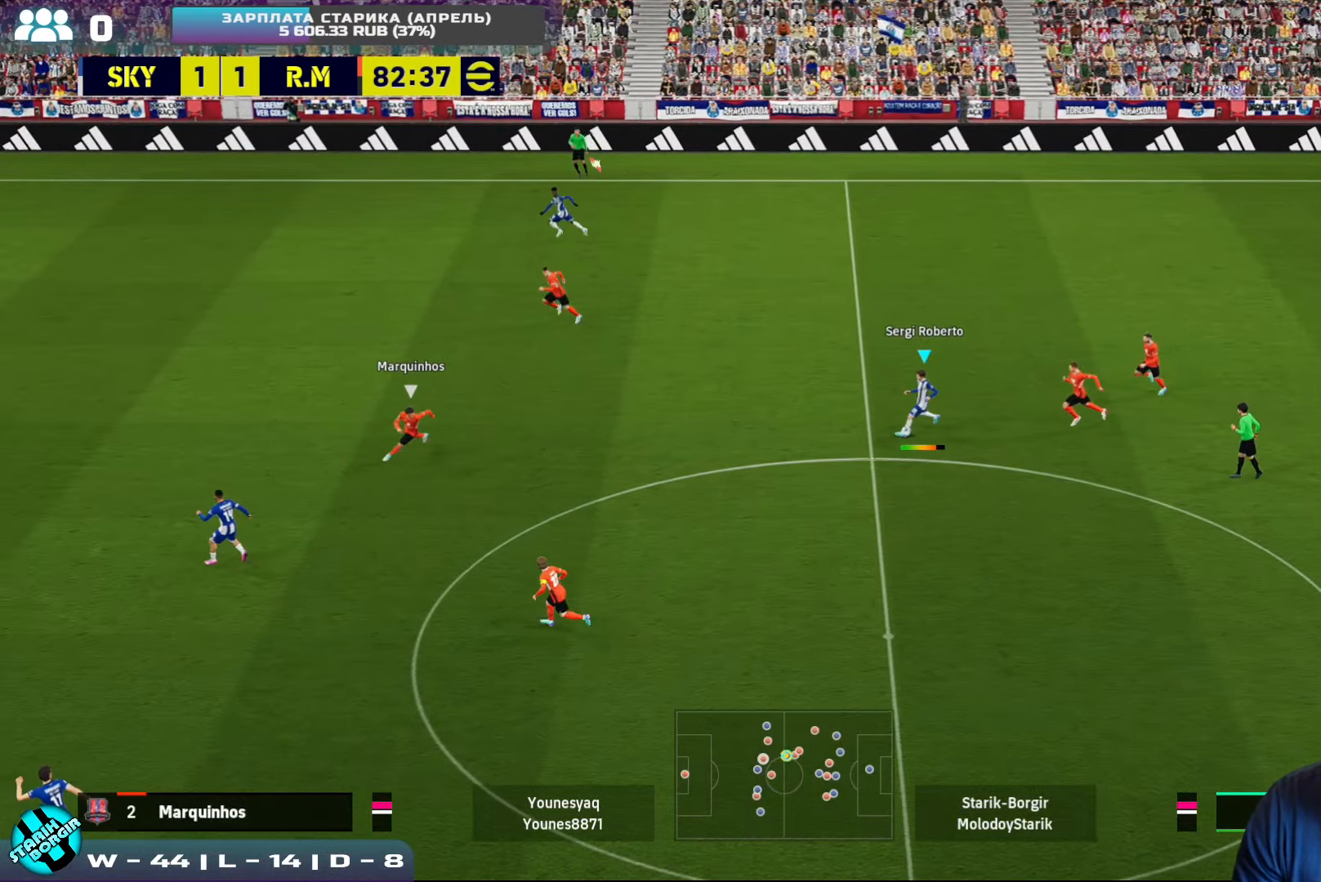
{"buttons": [], "left_stick": "left", "events": []}
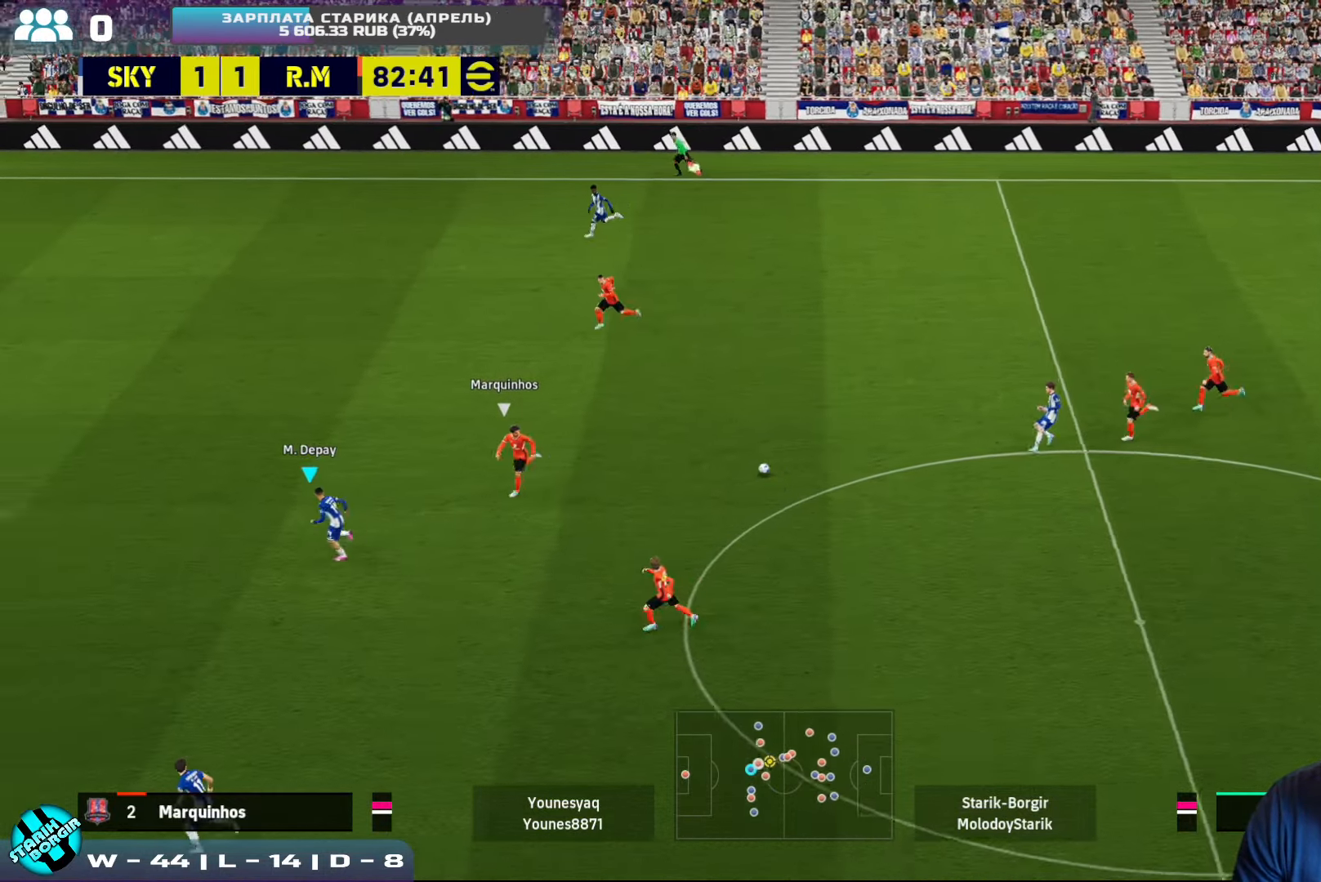
{"buttons": [], "left_stick": "left", "events": []}
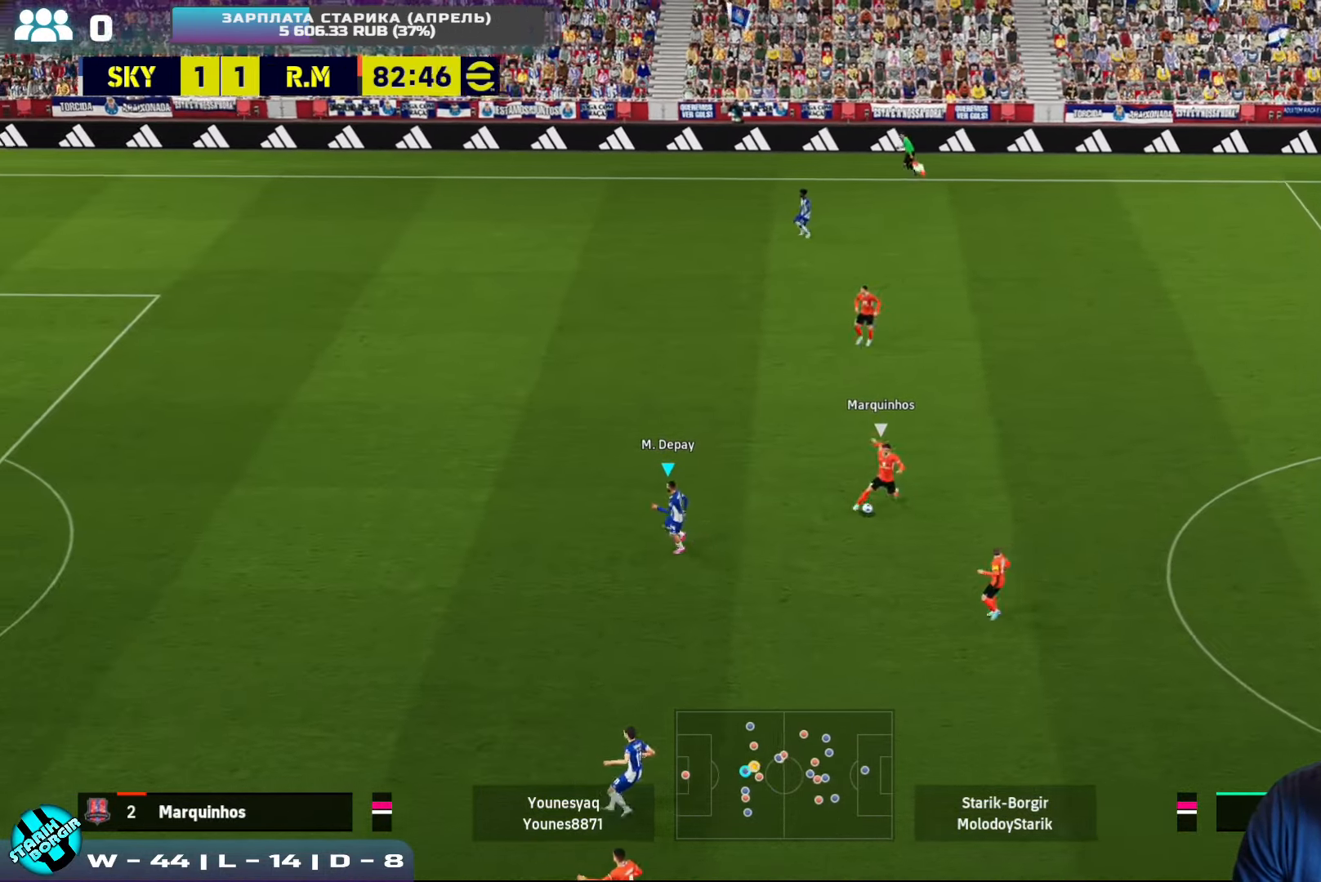
{"buttons": ["R2"], "left_stick": "down", "events": [[150, "R2", "down"], [200, "left_stick", "down-left"], [283, "L1", "down"], [350, "left_stick", "down"], [400, "L1", "up"]]}
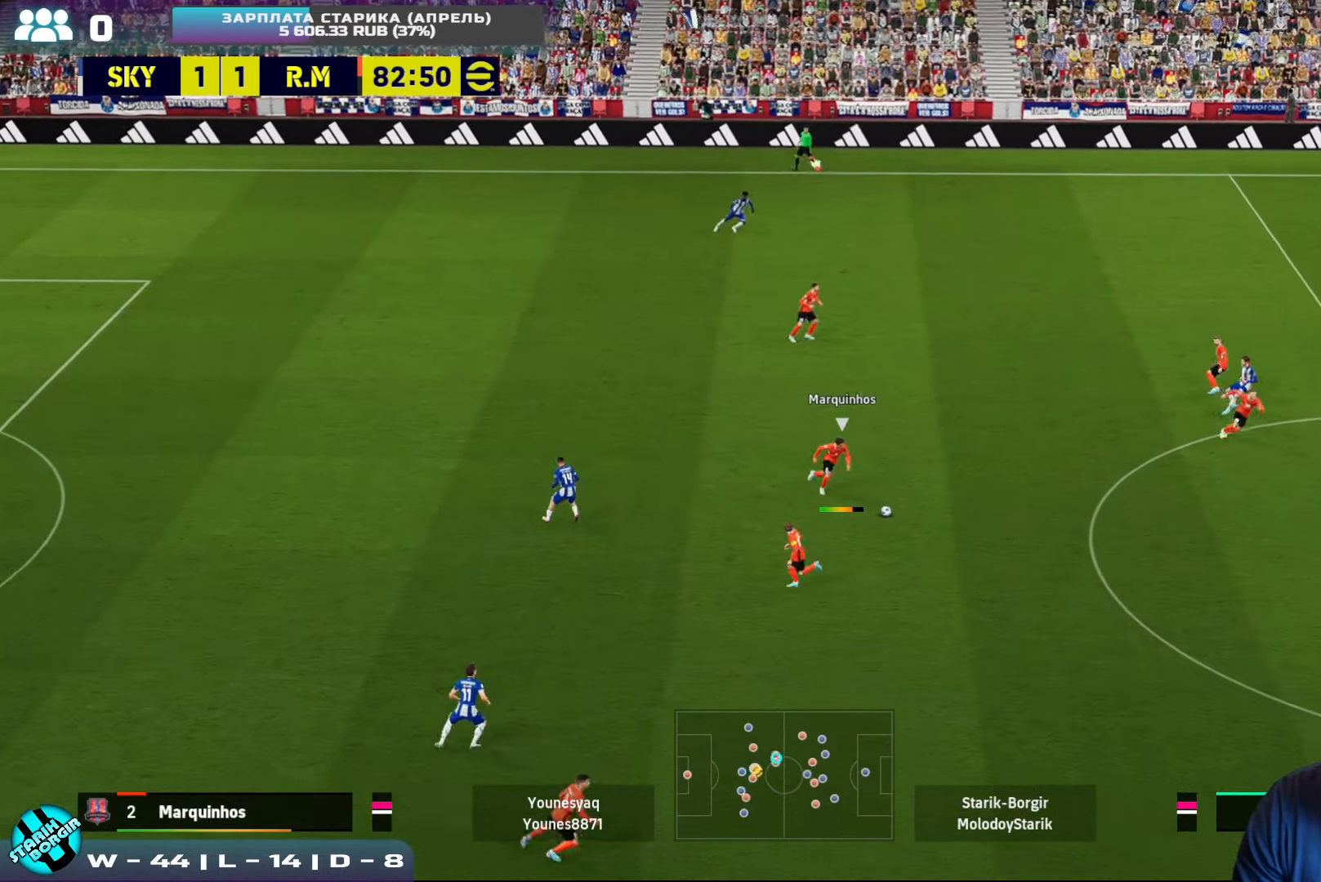
{"buttons": ["CROSS", "R2"], "left_stick": "down", "events": [[283, "CROSS", "down"]]}
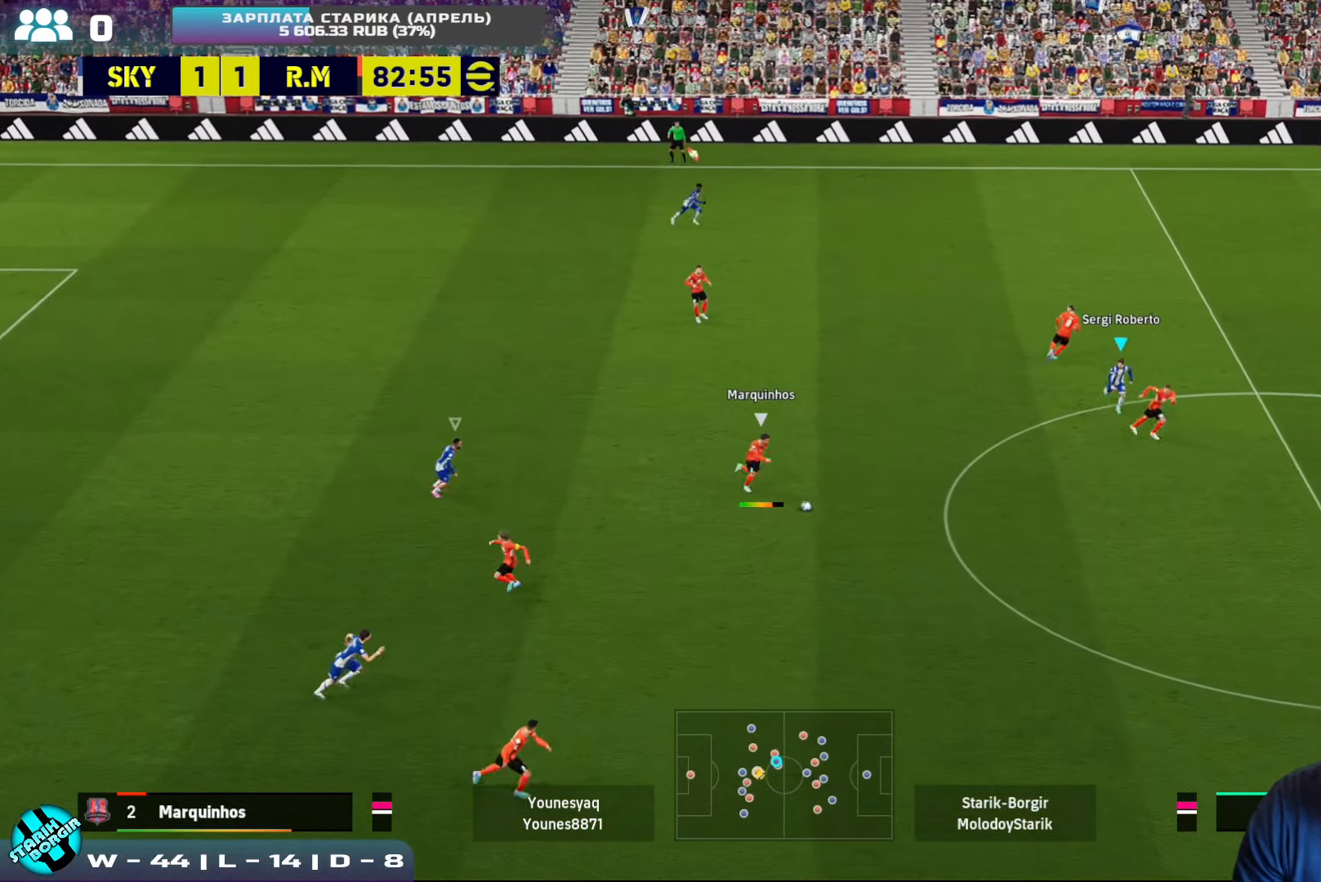
{"buttons": ["CROSS", "R2"], "left_stick": "down", "events": []}
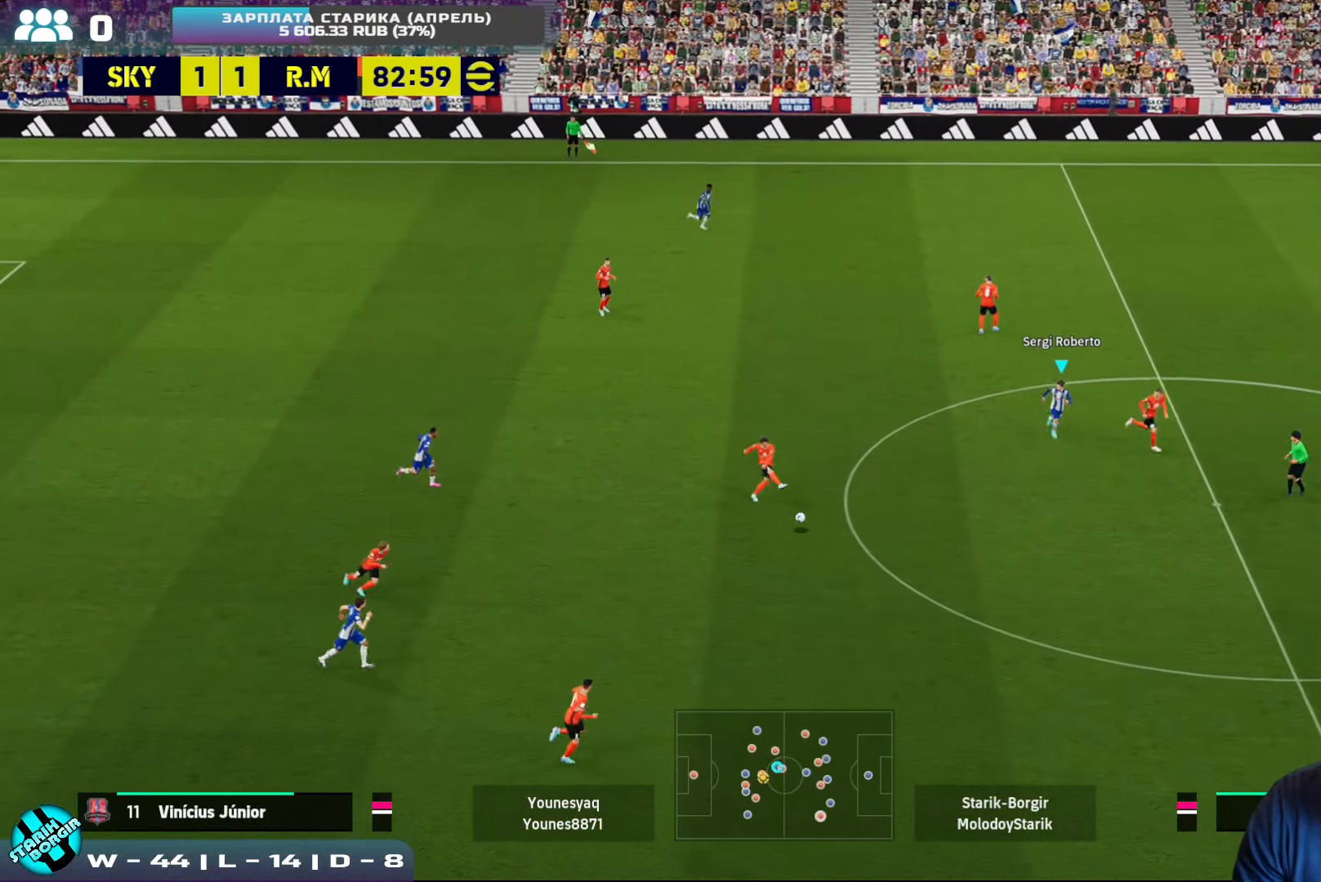
{"buttons": ["CROSS", "R2"], "left_stick": "down-left", "events": [[100, "L1", "down"], [133, "left_stick", "down-left"], [200, "L1", "up"]]}
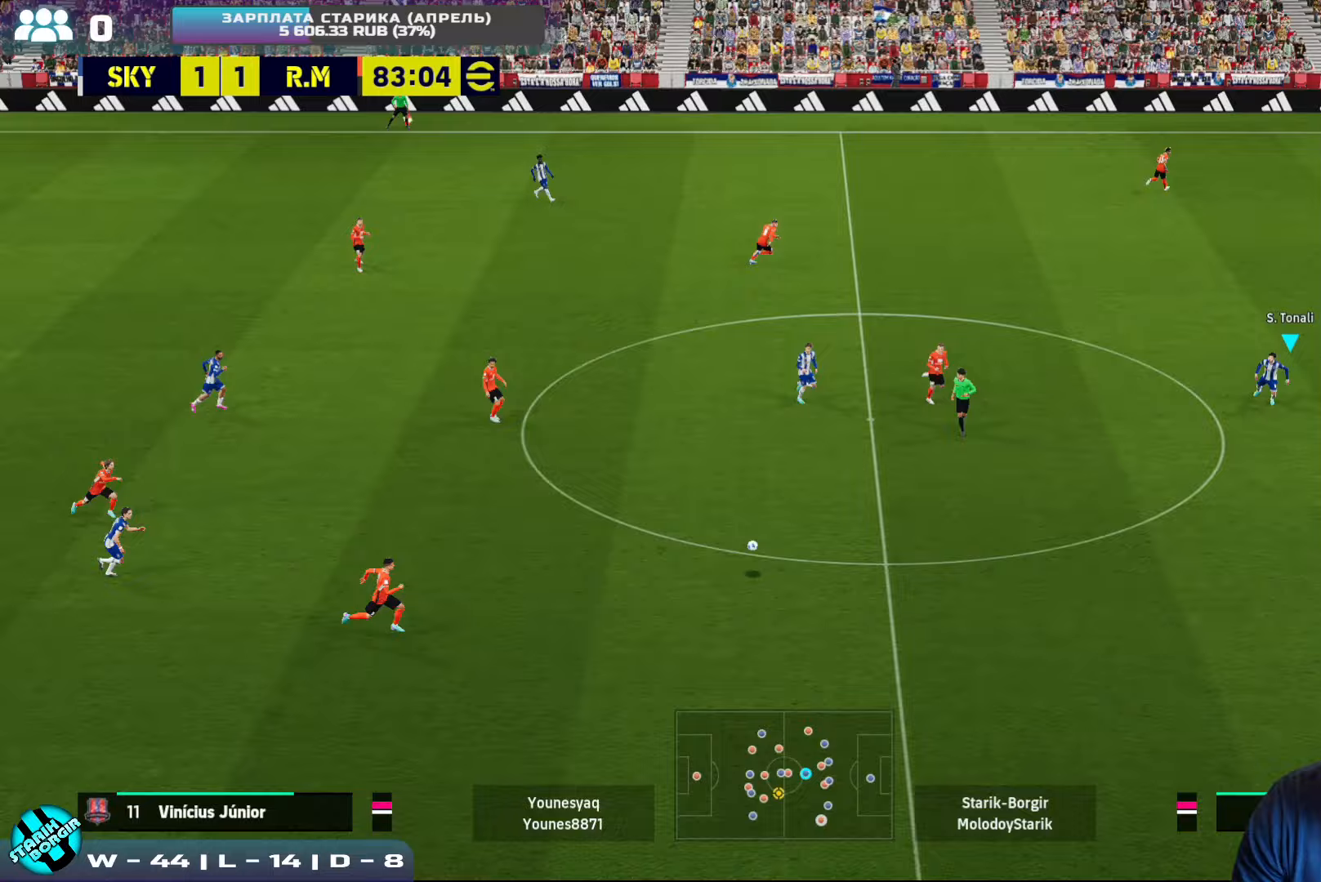
{"buttons": ["CROSS", "R2"], "left_stick": "left", "events": [[383, "L1", "down"], [417, "left_stick", "left"], [483, "L1", "up"]]}
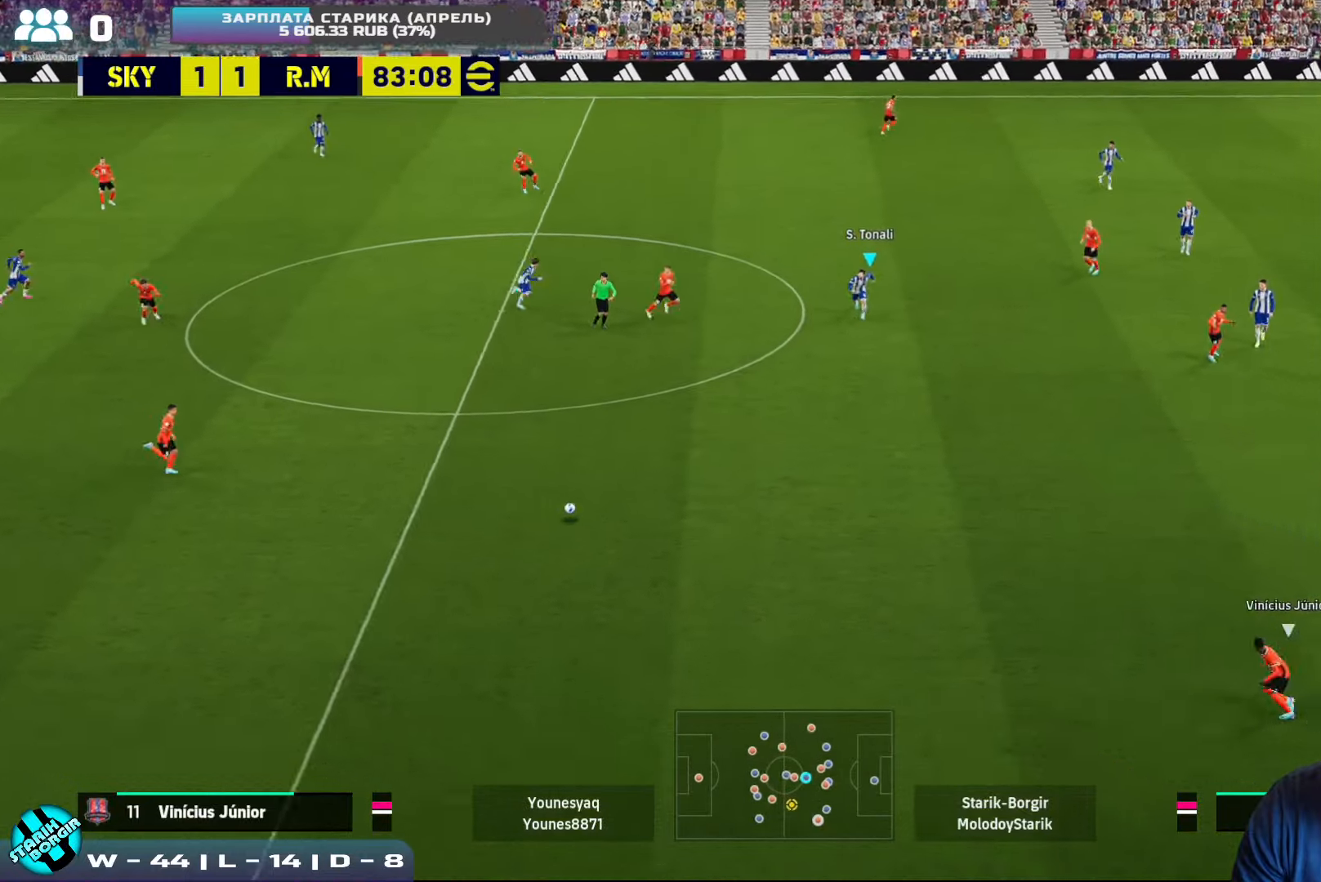
{"buttons": ["CROSS", "R2"], "left_stick": "left", "events": []}
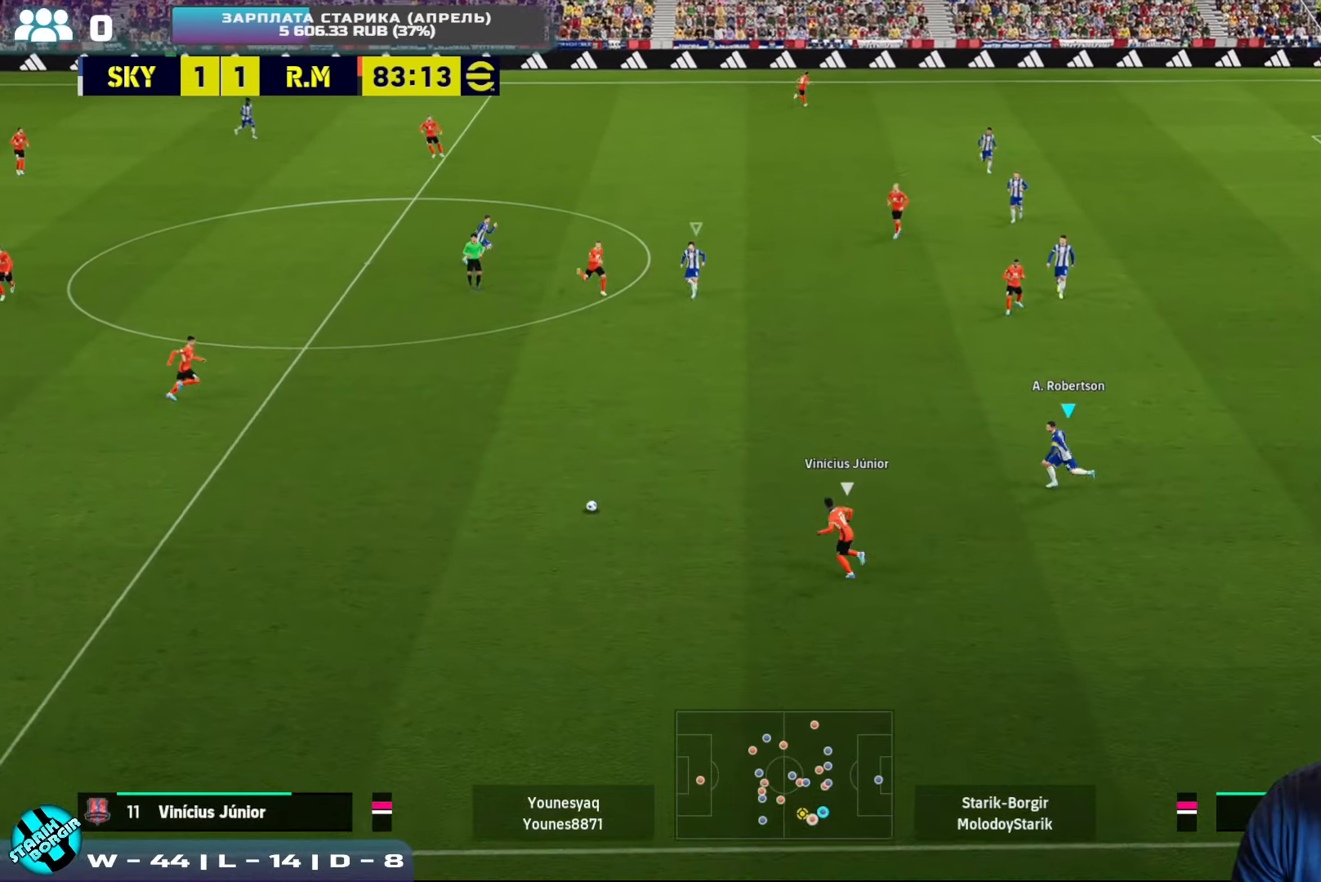
{"buttons": ["CROSS"], "left_stick": "down", "events": [[83, "R2", "up"], [167, "CROSS", "up"], [217, "CROSS", "down"], [300, "left_stick", "down-left"], [417, "left_stick", "down"]]}
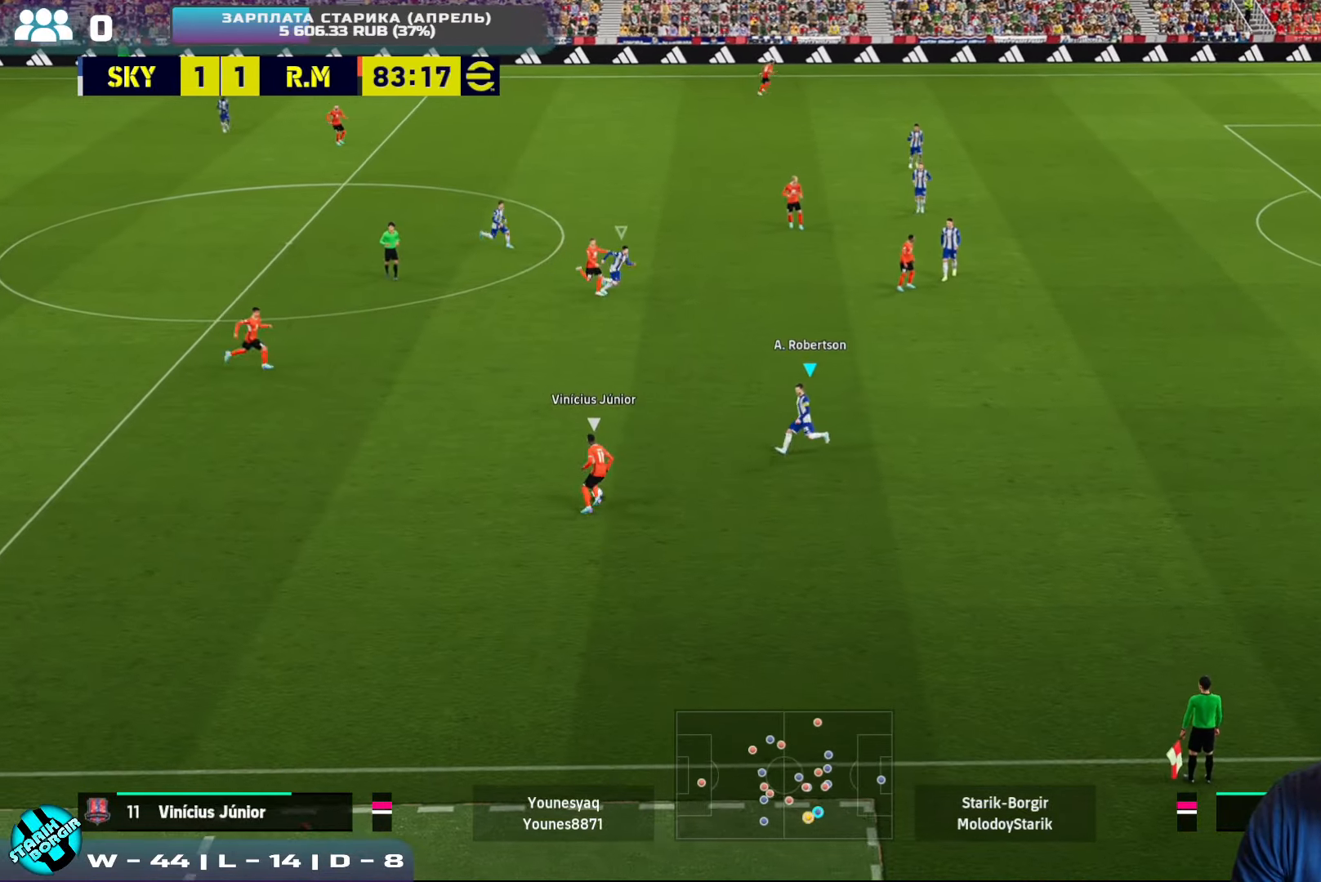
{"buttons": ["CROSS", "R2"], "left_stick": "up", "events": [[283, "left_stick", "left"], [350, "left_stick", "up"], [383, "R2", "down"]]}
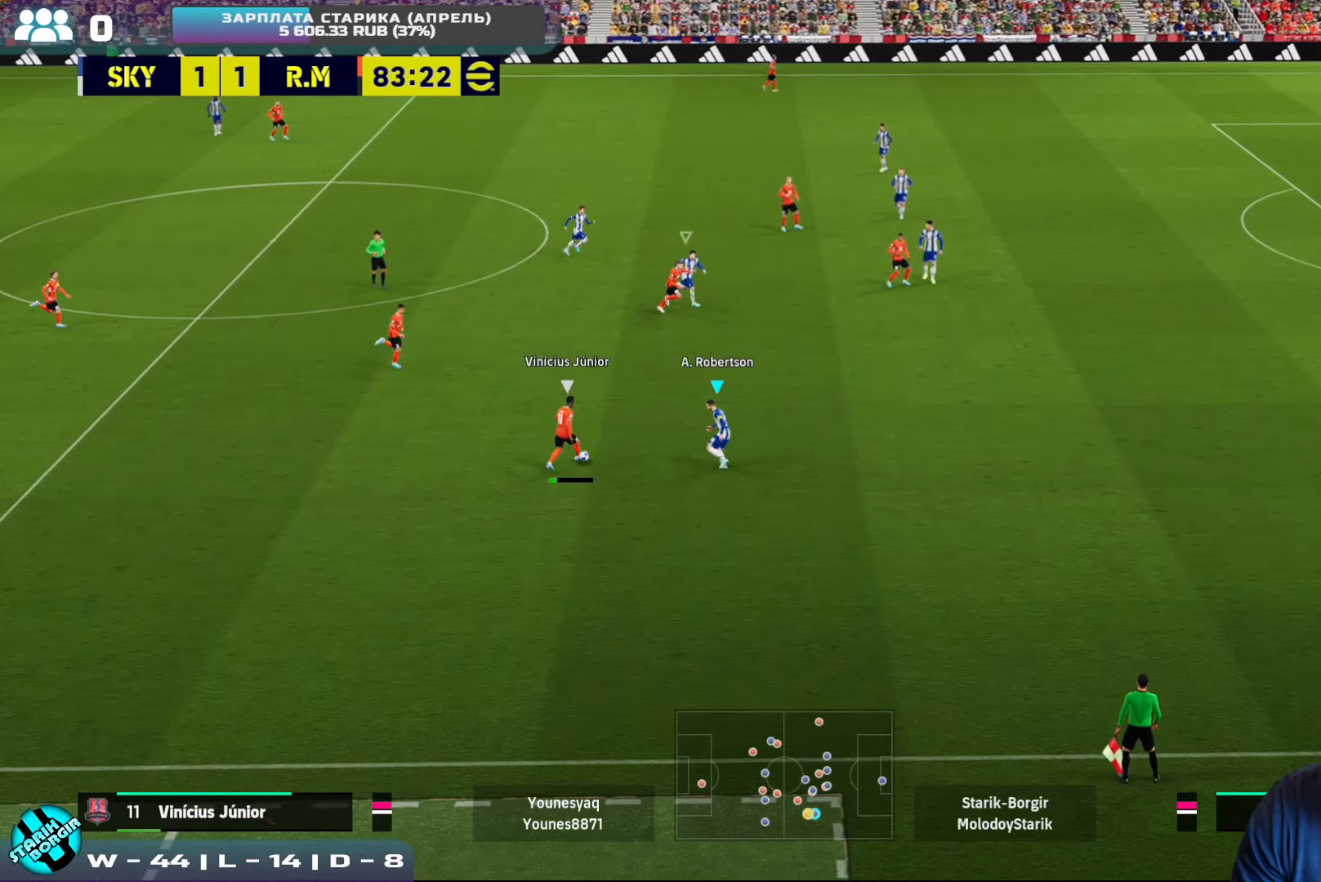
{"buttons": ["CROSS", "R2"], "left_stick": "down-right", "events": [[233, "L1", "down"], [250, "left_stick", "down-right"], [350, "L1", "up"]]}
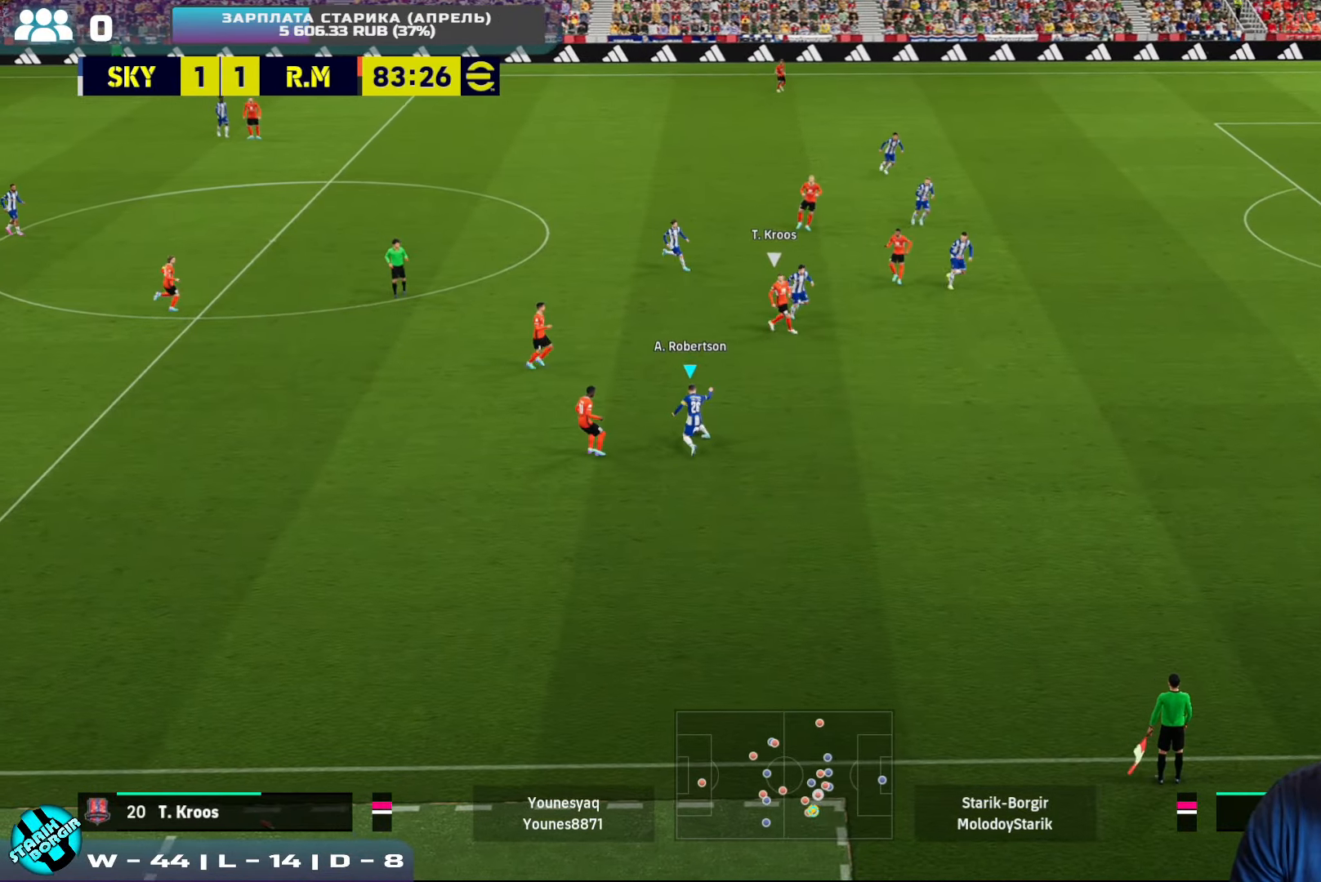
{"buttons": [], "left_stick": "up-left", "events": [[167, "left_stick", "down-left"], [233, "CROSS", "up"], [233, "left_stick", "up-left"], [350, "CROSS", "down"], [367, "R2", "up"], [450, "CROSS", "up"]]}